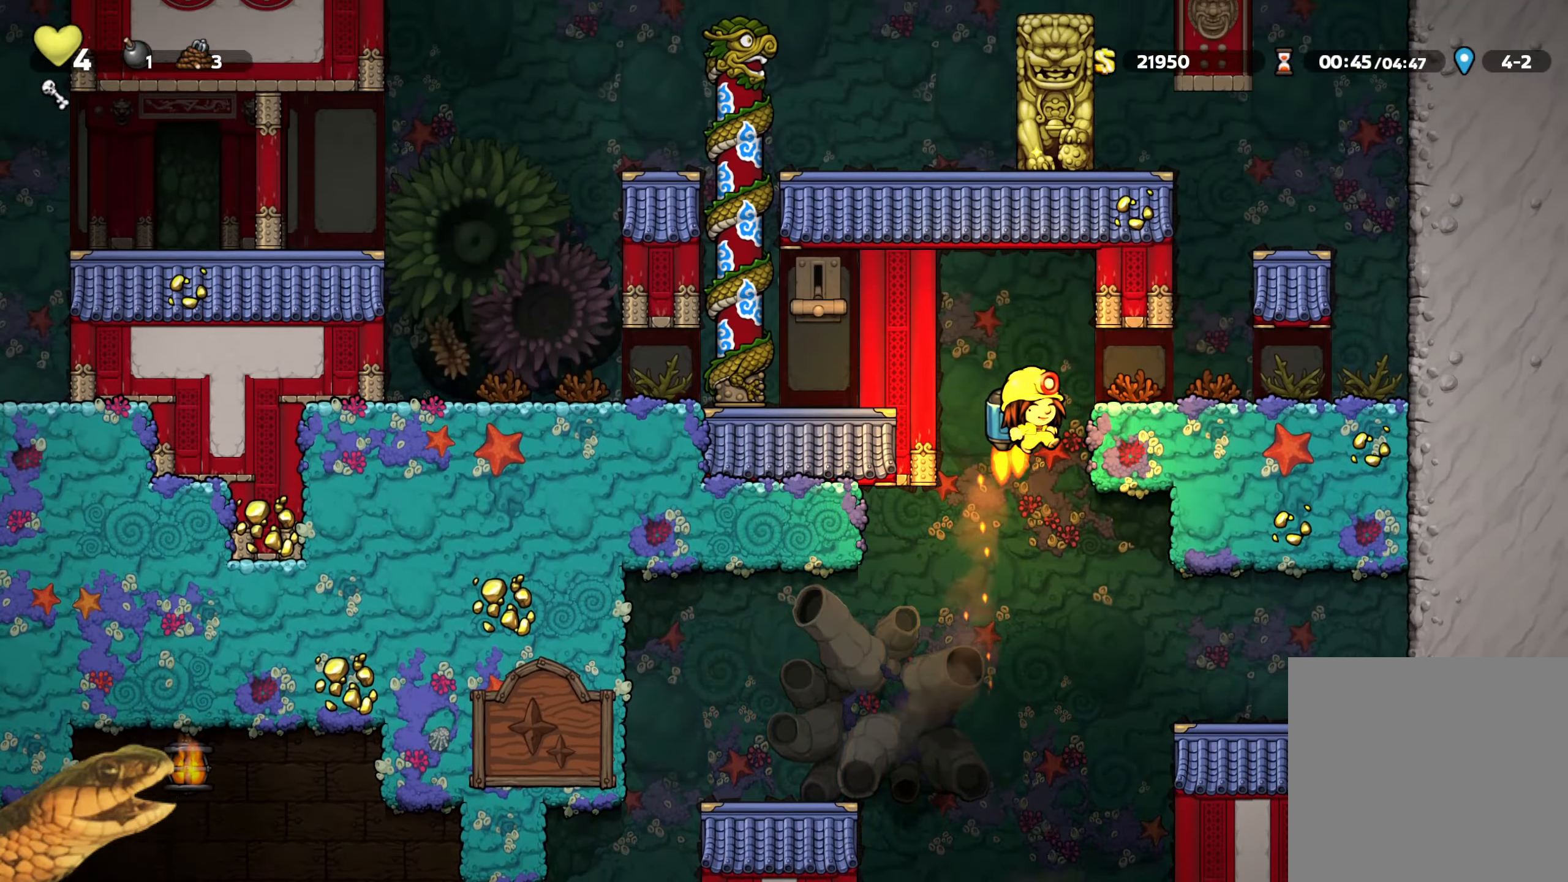
Gameplay with a controller (Xbox layout); each line is a JSON object with the inputs held at the frame after it. "events" lists button and stick changes between this image and that frame as [ms after this image, input, new state], when the widget could be followed in between. Not read: left_stick right_stick.
{"buttons": ["R2"]}
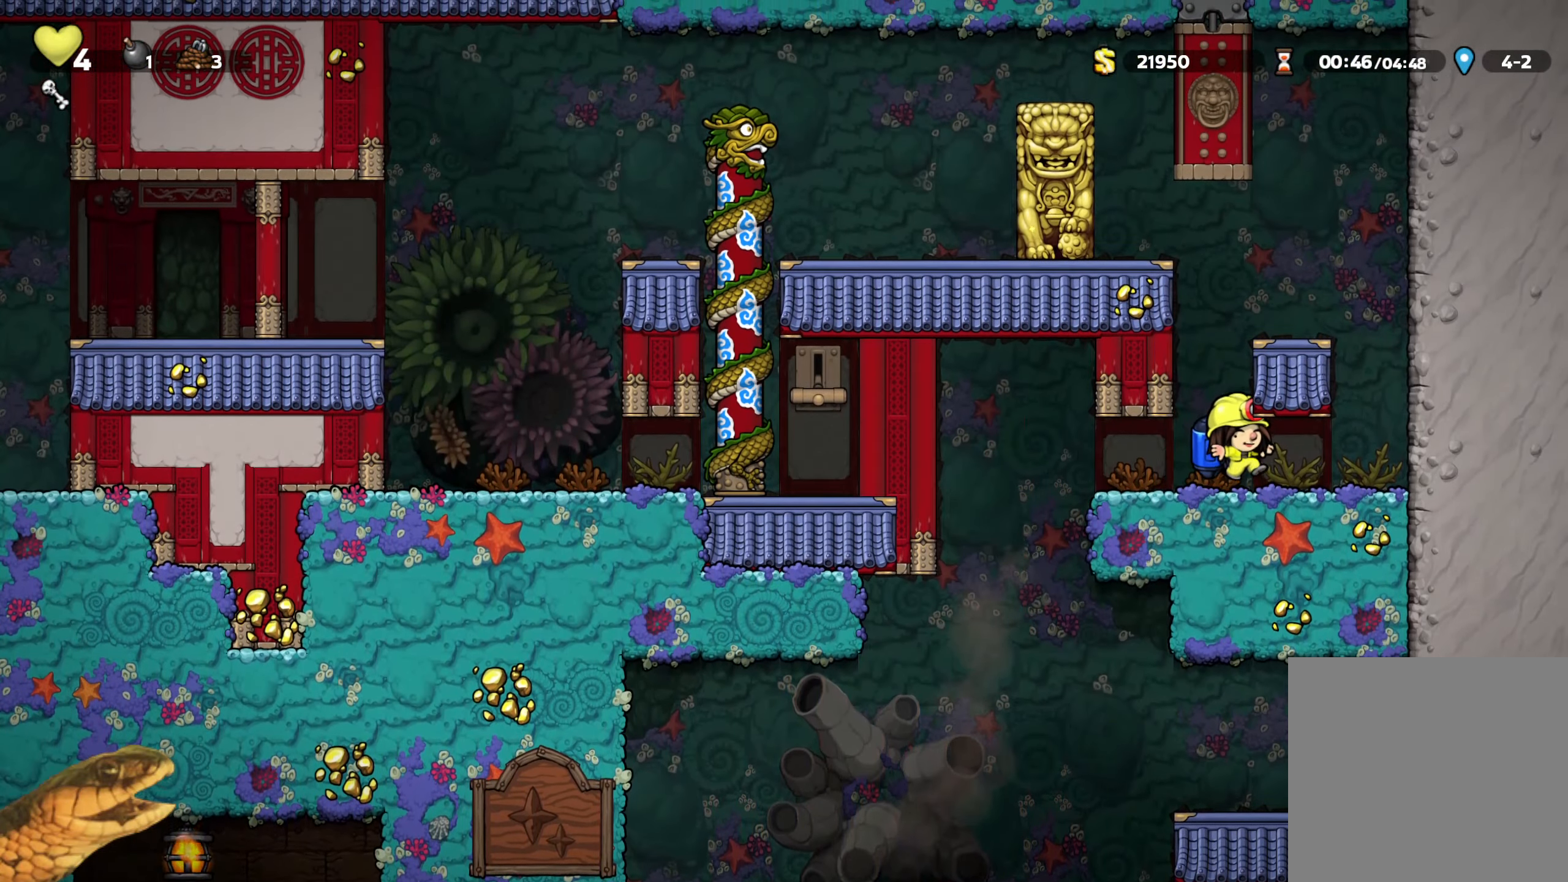
{"buttons": ["A", "R2"], "events": [[66, "A", "down"], [283, "A", "up"], [316, "DPAD_LEFT", "down"], [333, "A", "down"], [366, "DPAD_LEFT", "up"], [416, "A", "up"], [500, "A", "down"]]}
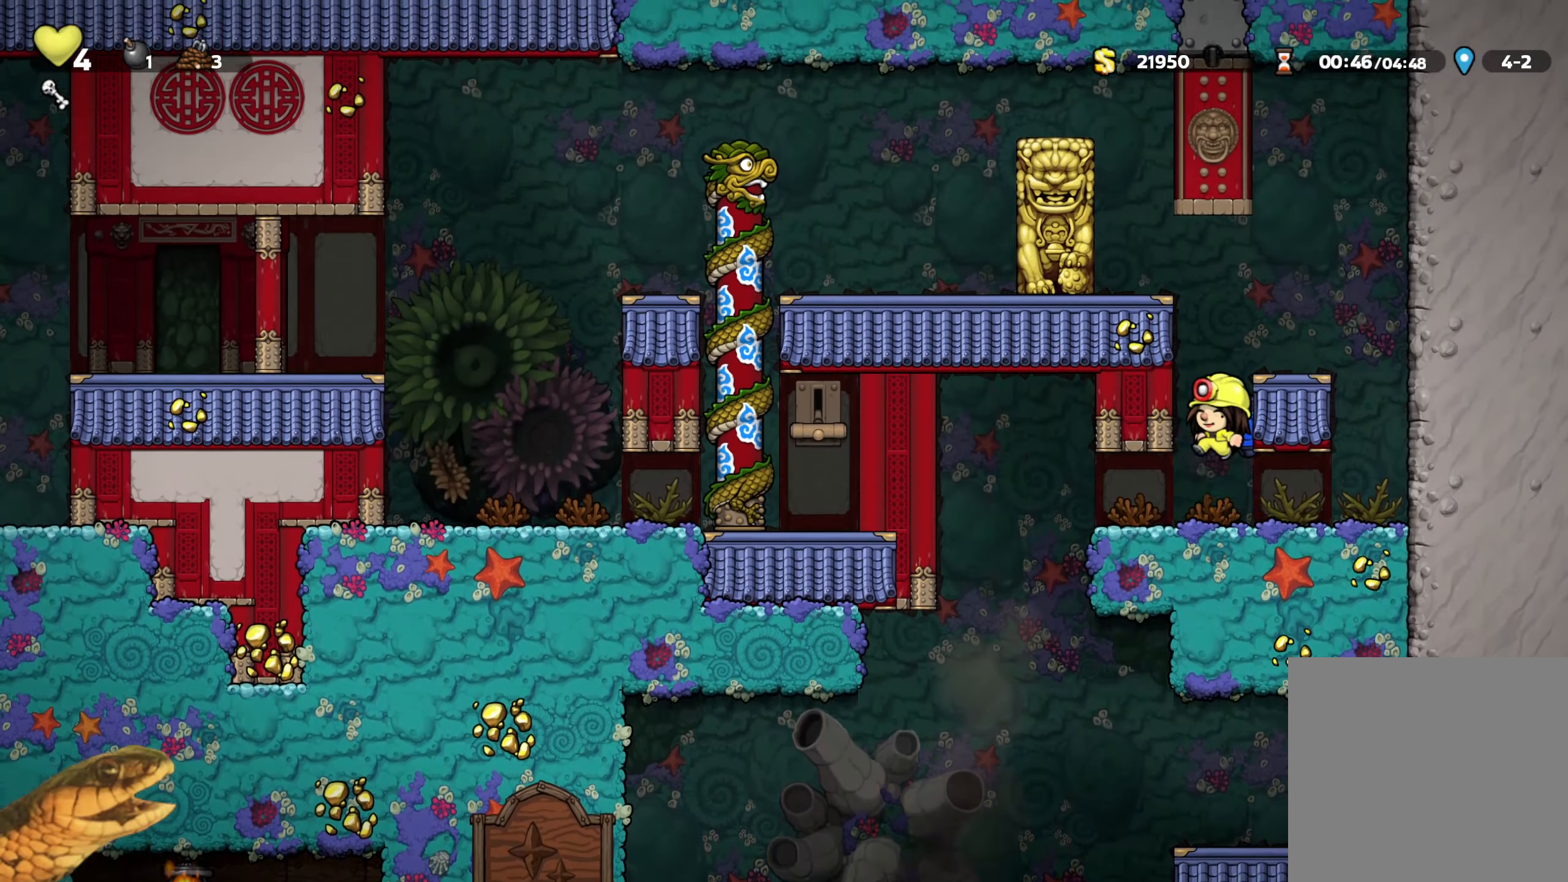
{"buttons": ["A", "R2", "DPAD_LEFT"], "events": [[316, "DPAD_LEFT", "down"]]}
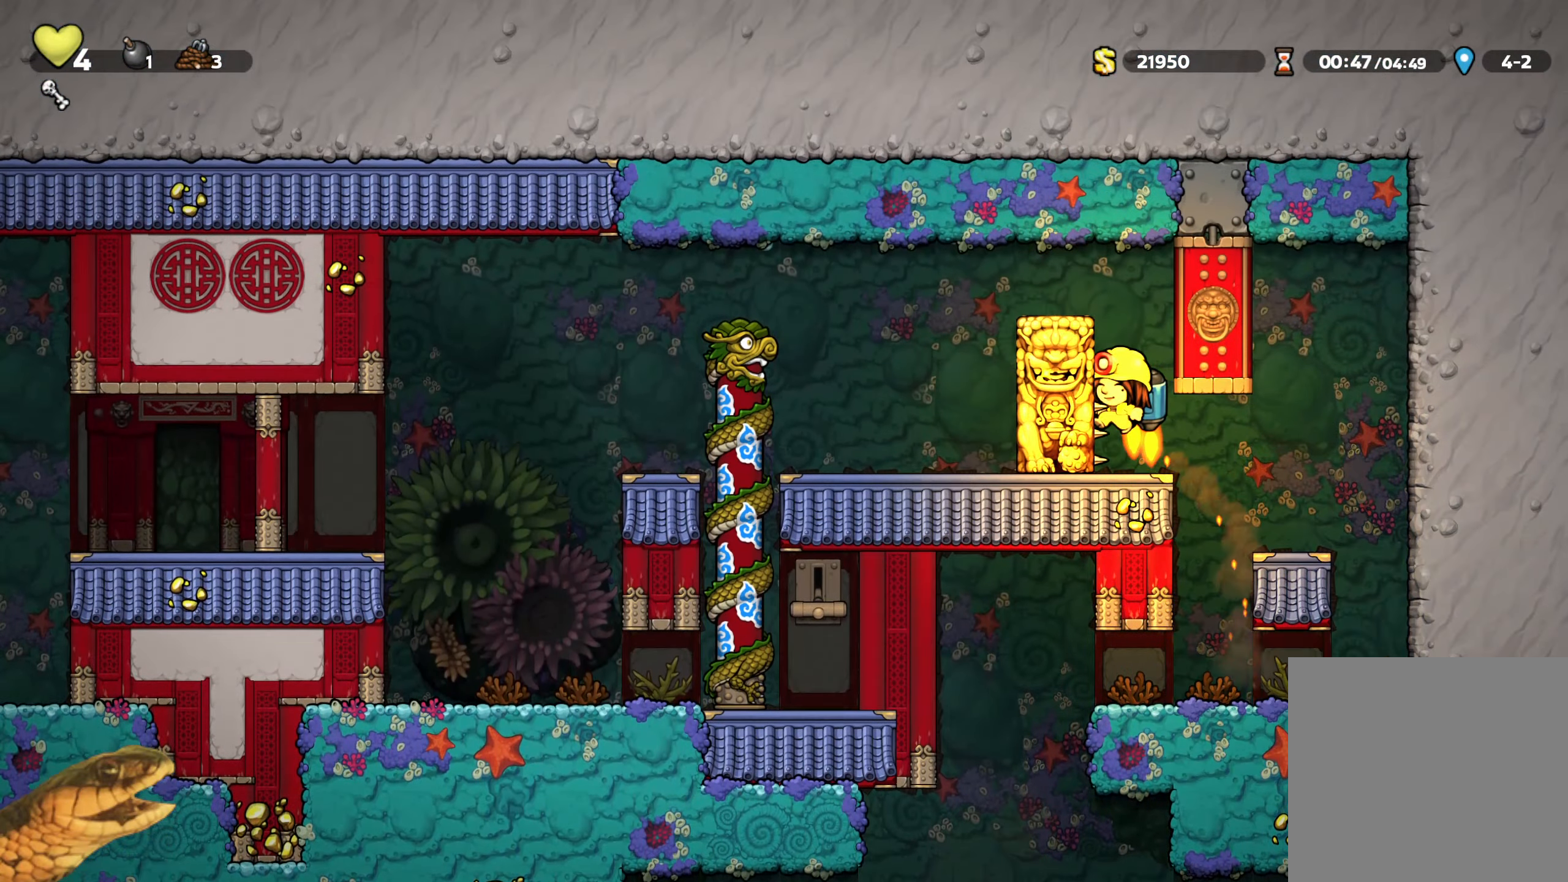
{"buttons": ["R2", "DPAD_LEFT"], "events": [[83, "DPAD_LEFT", "up"], [183, "DPAD_LEFT", "down"], [366, "A", "up"]]}
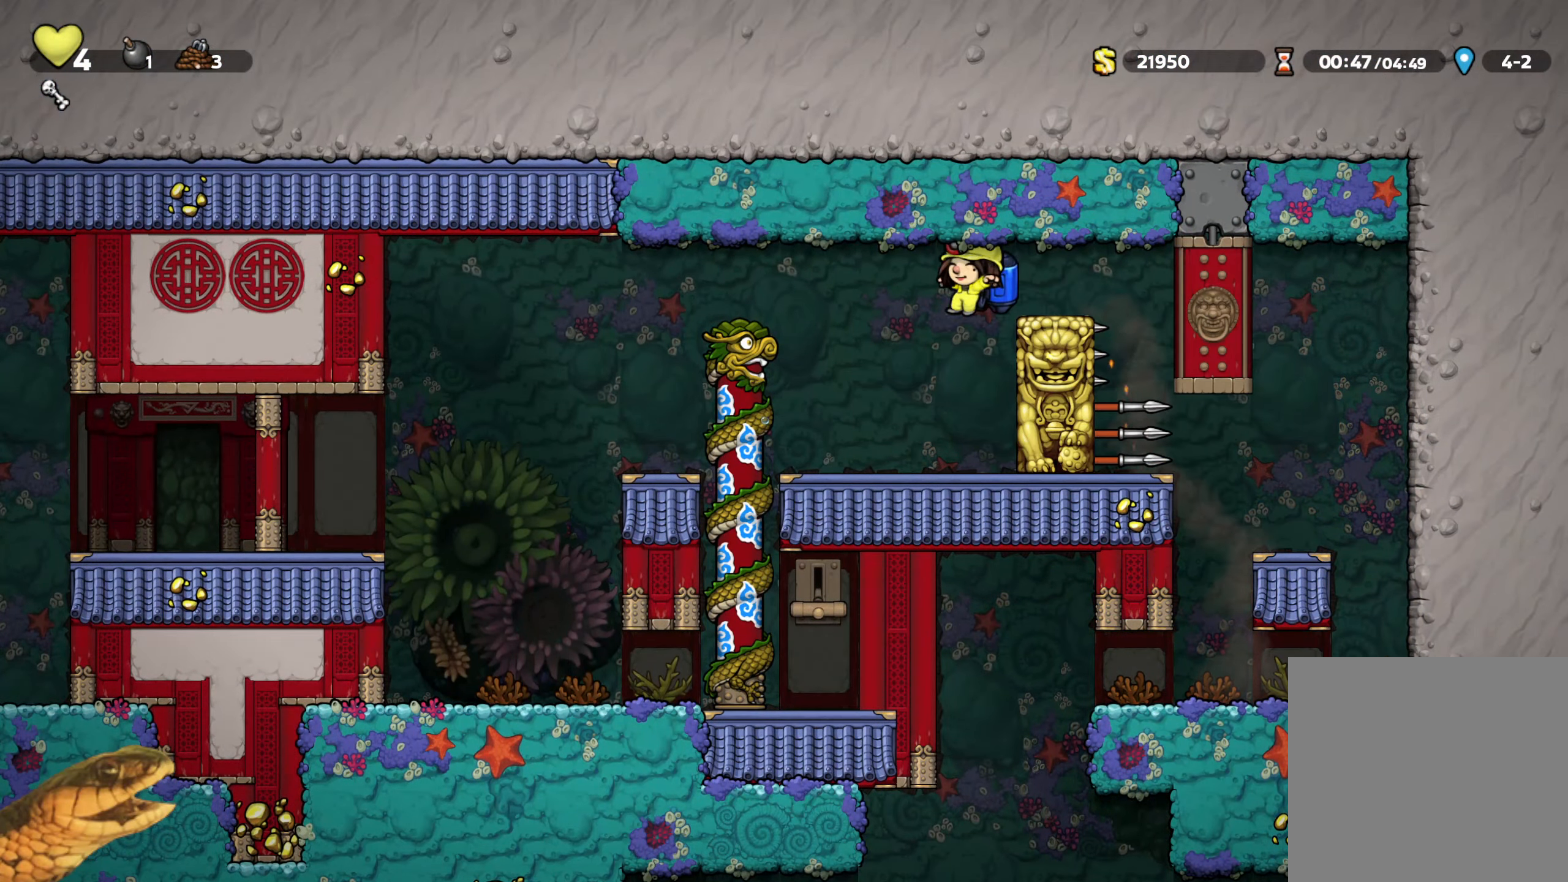
{"buttons": ["A", "R2", "DPAD_LEFT"], "events": [[250, "A", "down"], [350, "A", "up"], [466, "A", "down"]]}
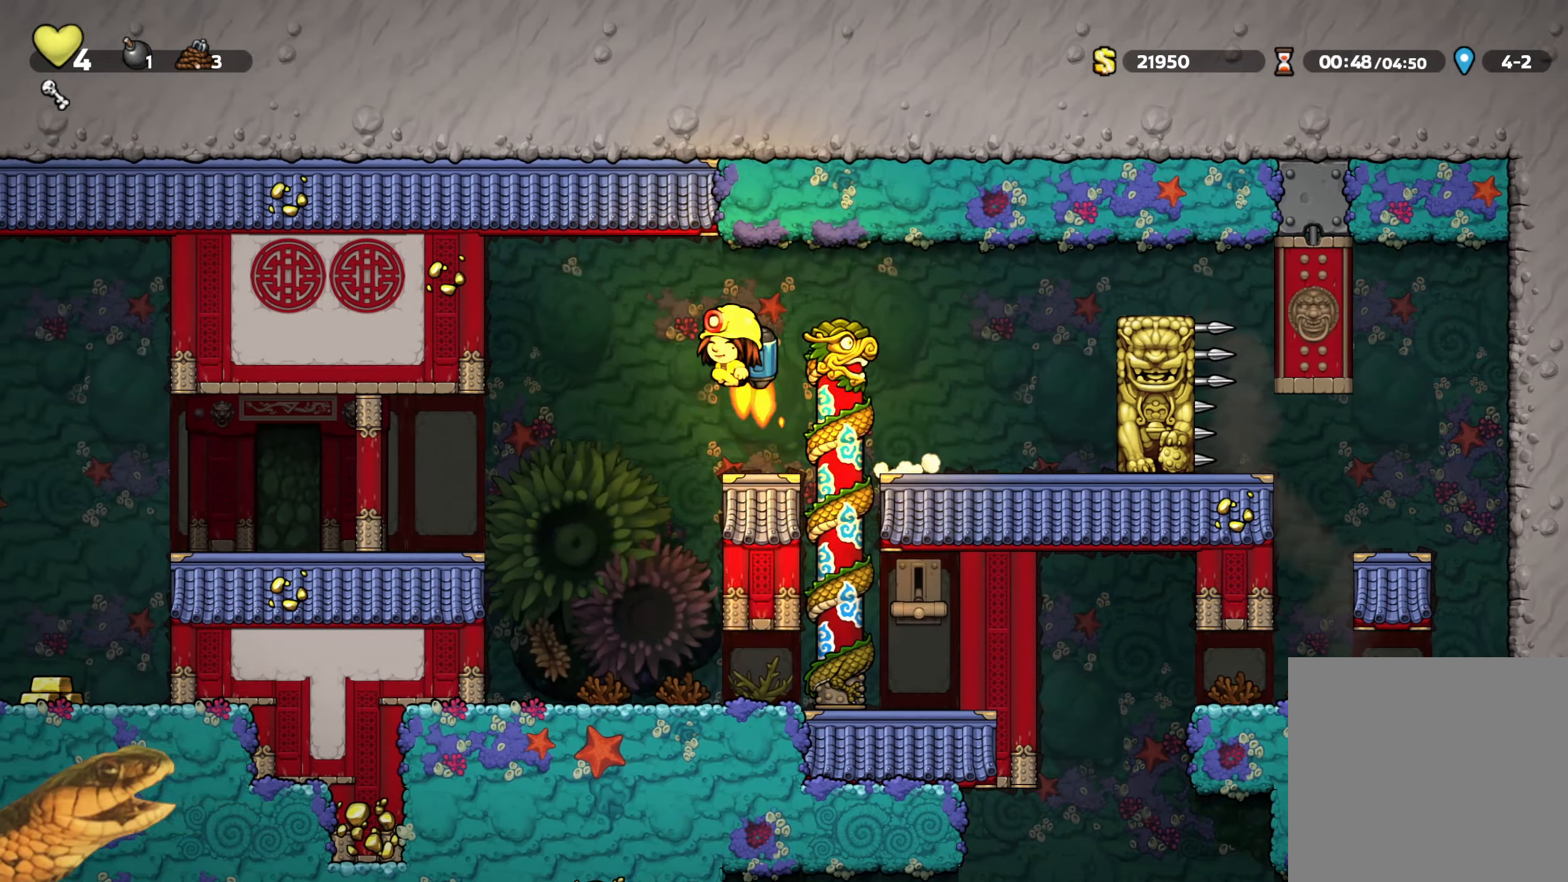
{"buttons": ["R2", "DPAD_LEFT"], "events": [[33, "A", "up"], [216, "X", "down"], [283, "X", "up"]]}
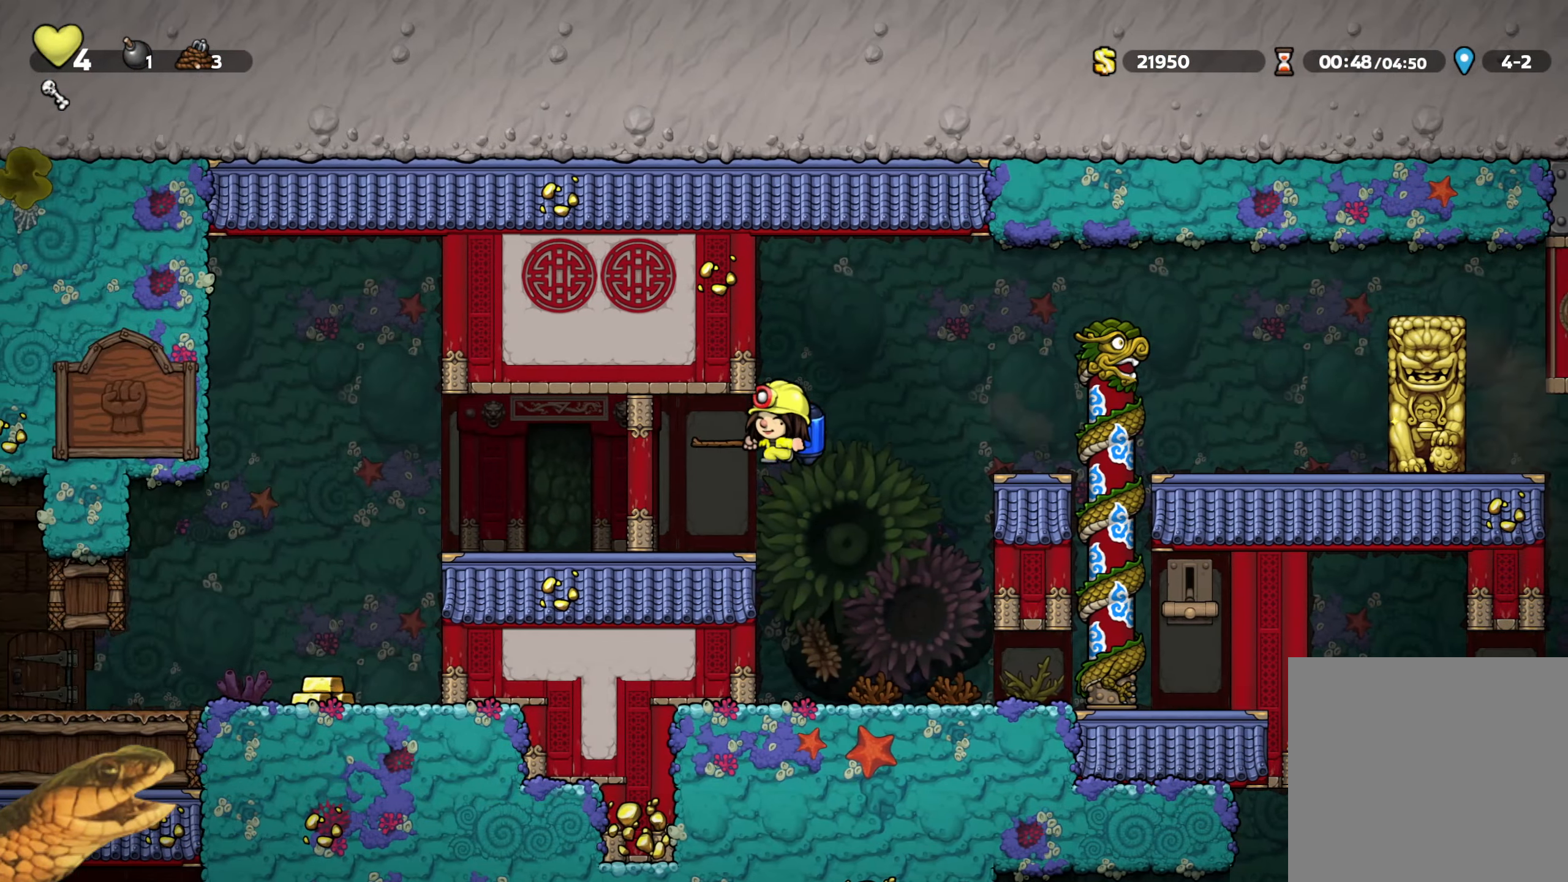
{"buttons": ["R2", "DPAD_LEFT"], "events": [[166, "A", "down"], [233, "A", "up"]]}
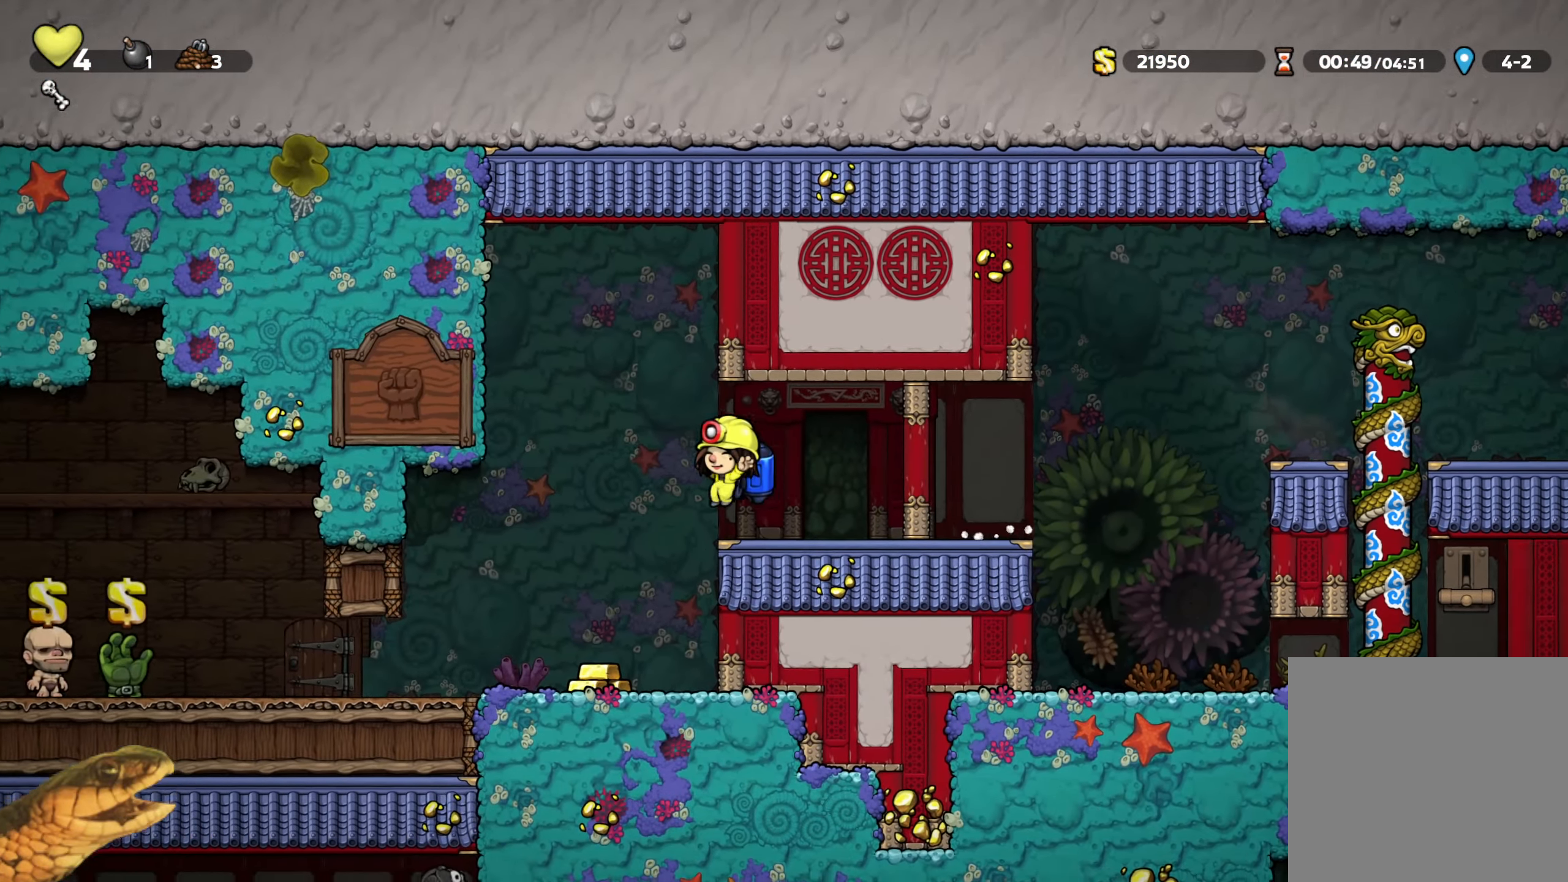
{"buttons": ["R2", "DPAD_RIGHT"], "events": [[83, "DPAD_LEFT", "up"], [300, "DPAD_LEFT", "down"], [400, "A", "down"], [417, "DPAD_LEFT", "up"], [483, "A", "up"], [500, "DPAD_RIGHT", "down"]]}
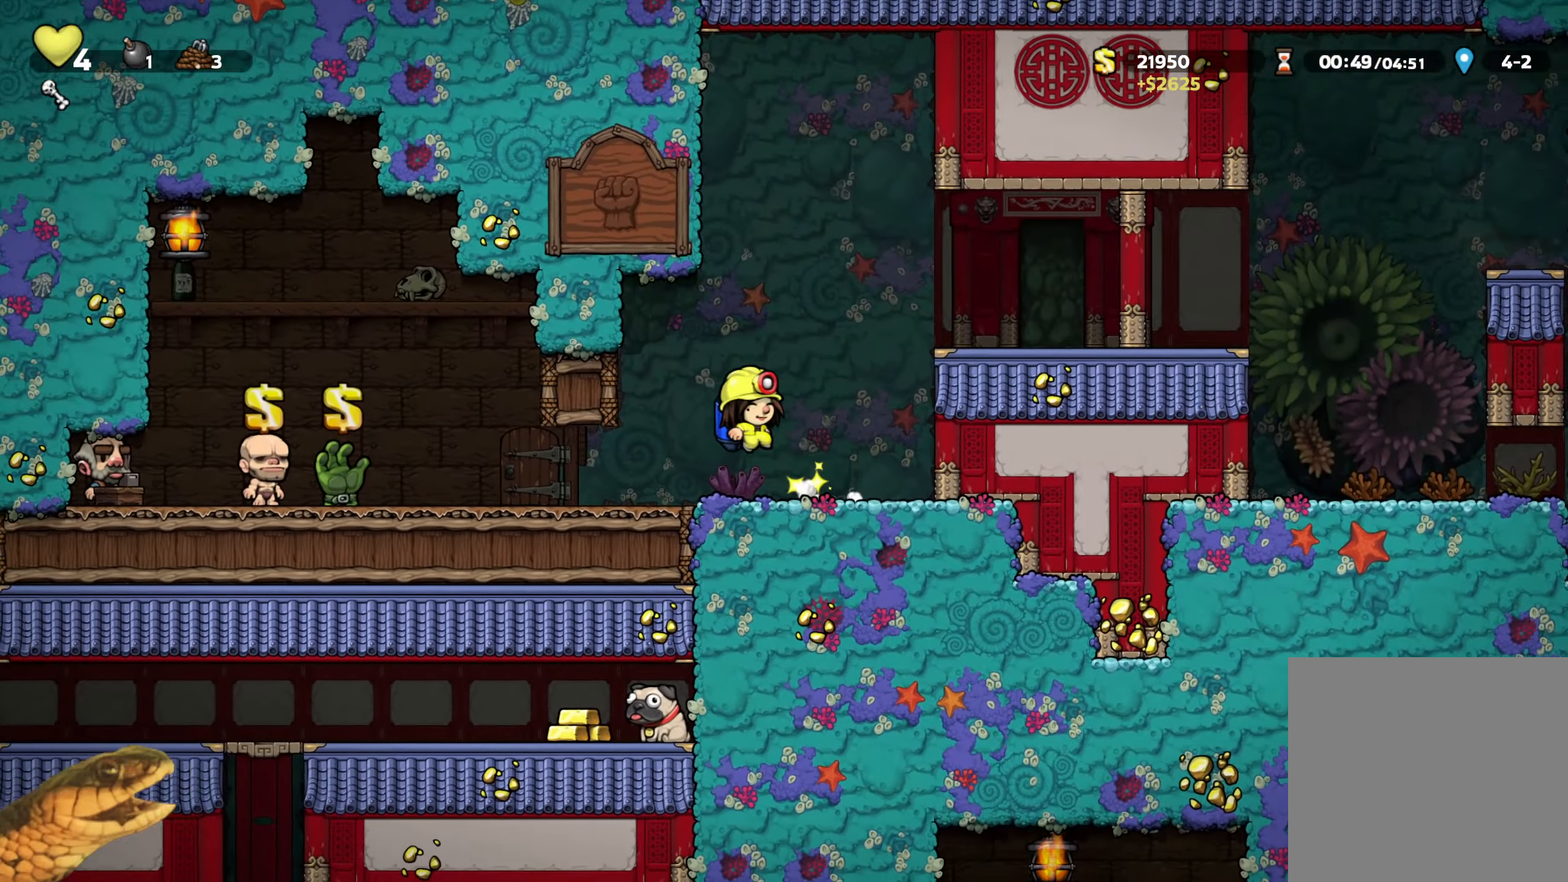
{"buttons": ["R2", "DPAD_RIGHT"], "events": [[50, "A", "down"], [183, "A", "up"]]}
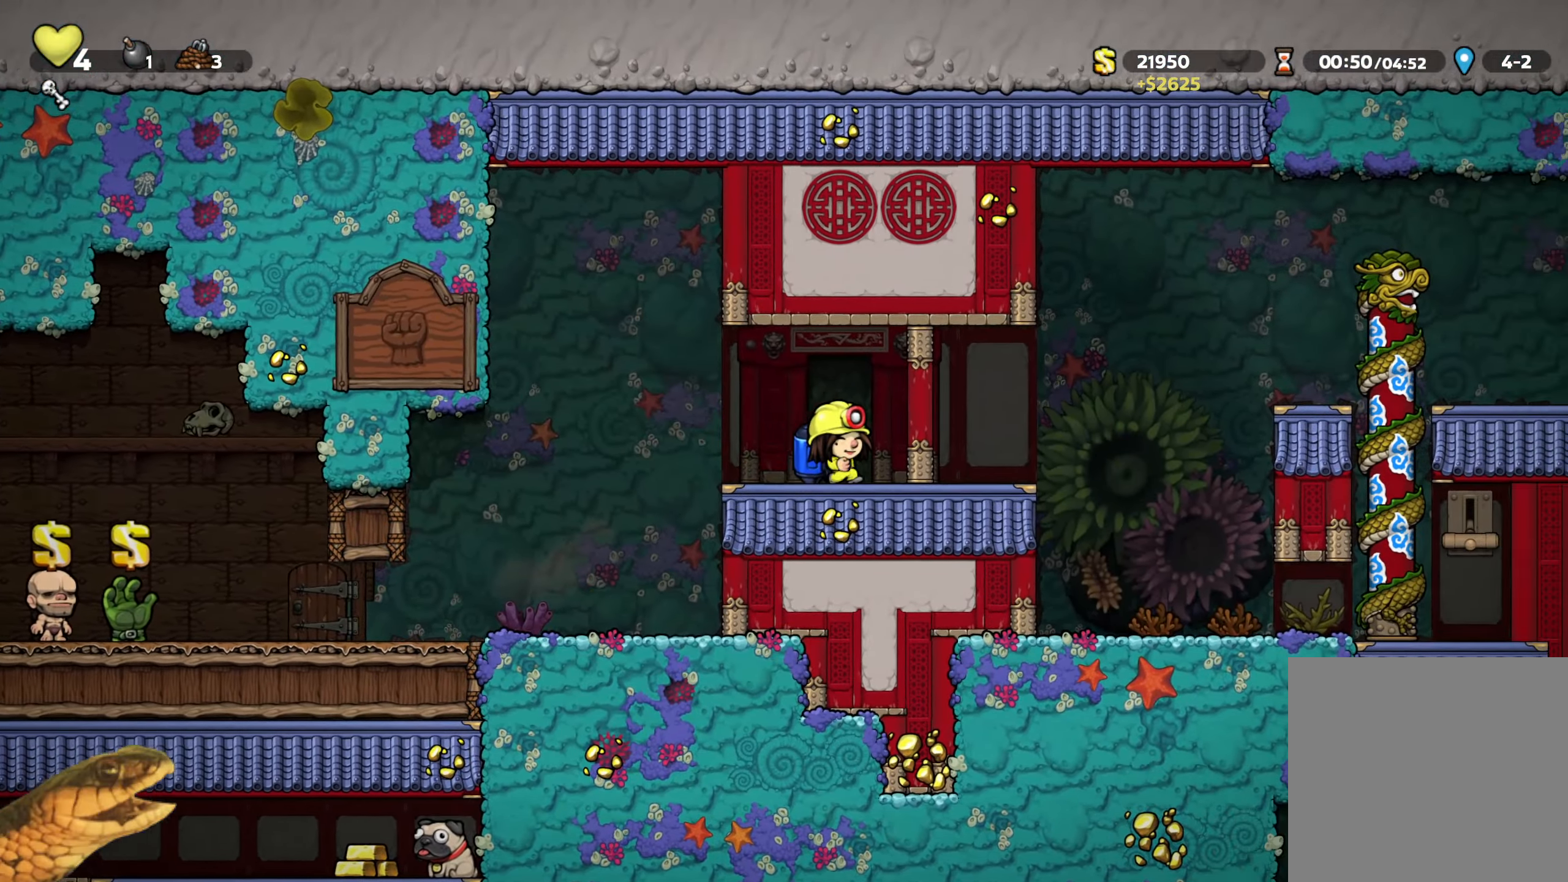
{"buttons": ["R2", "DPAD_LEFT"], "events": [[50, "DPAD_RIGHT", "up"], [100, "DPAD_LEFT", "down"]]}
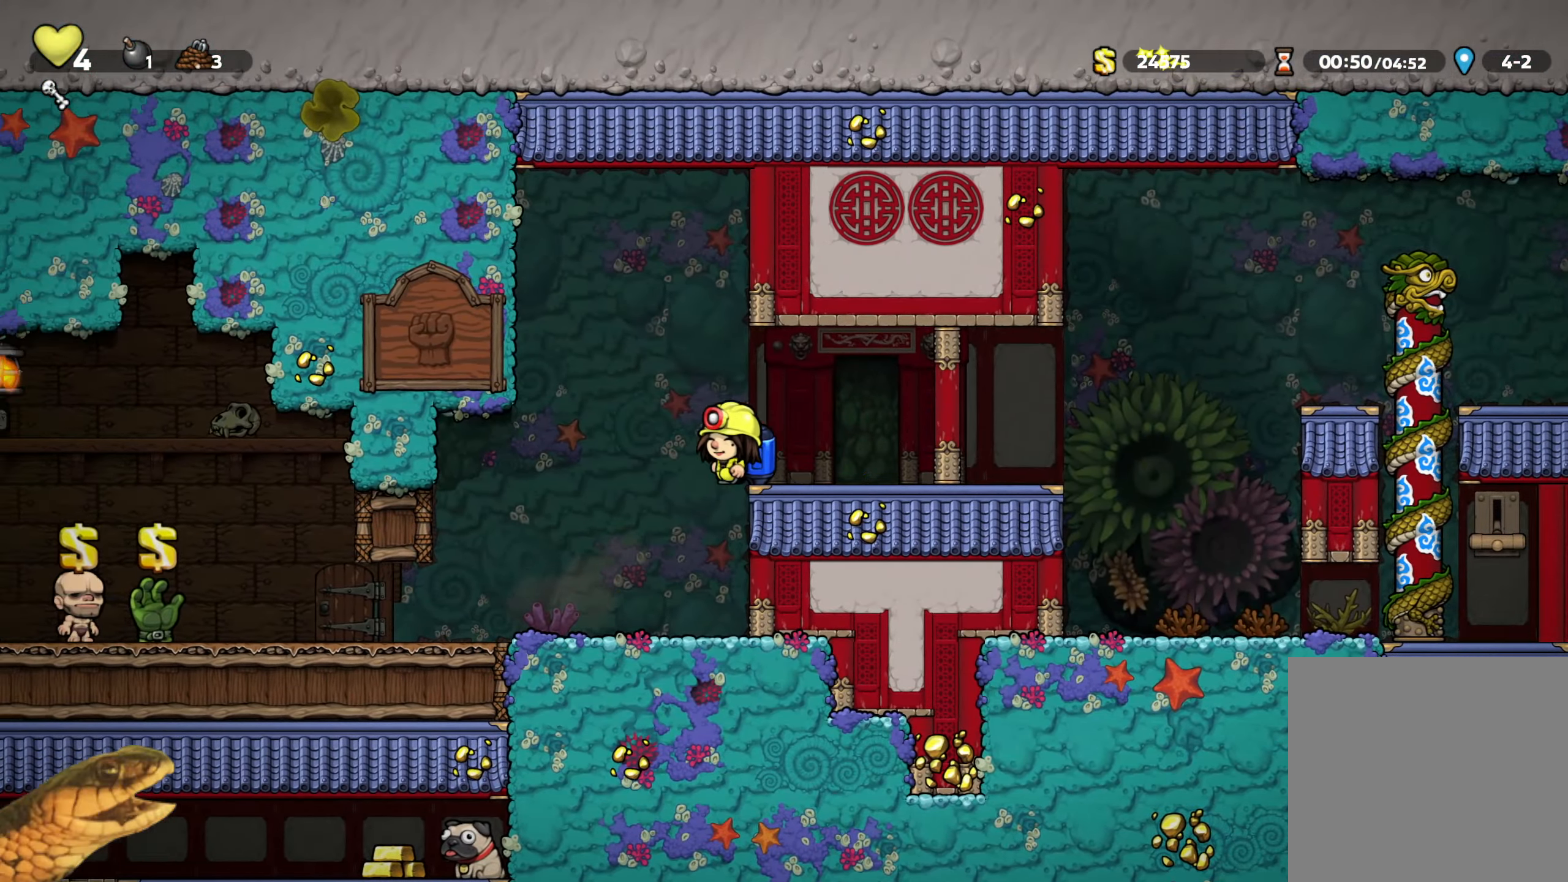
{"buttons": ["R2", "DPAD_DOWN"], "events": [[167, "DPAD_LEFT", "up"], [250, "DPAD_DOWN", "down"]]}
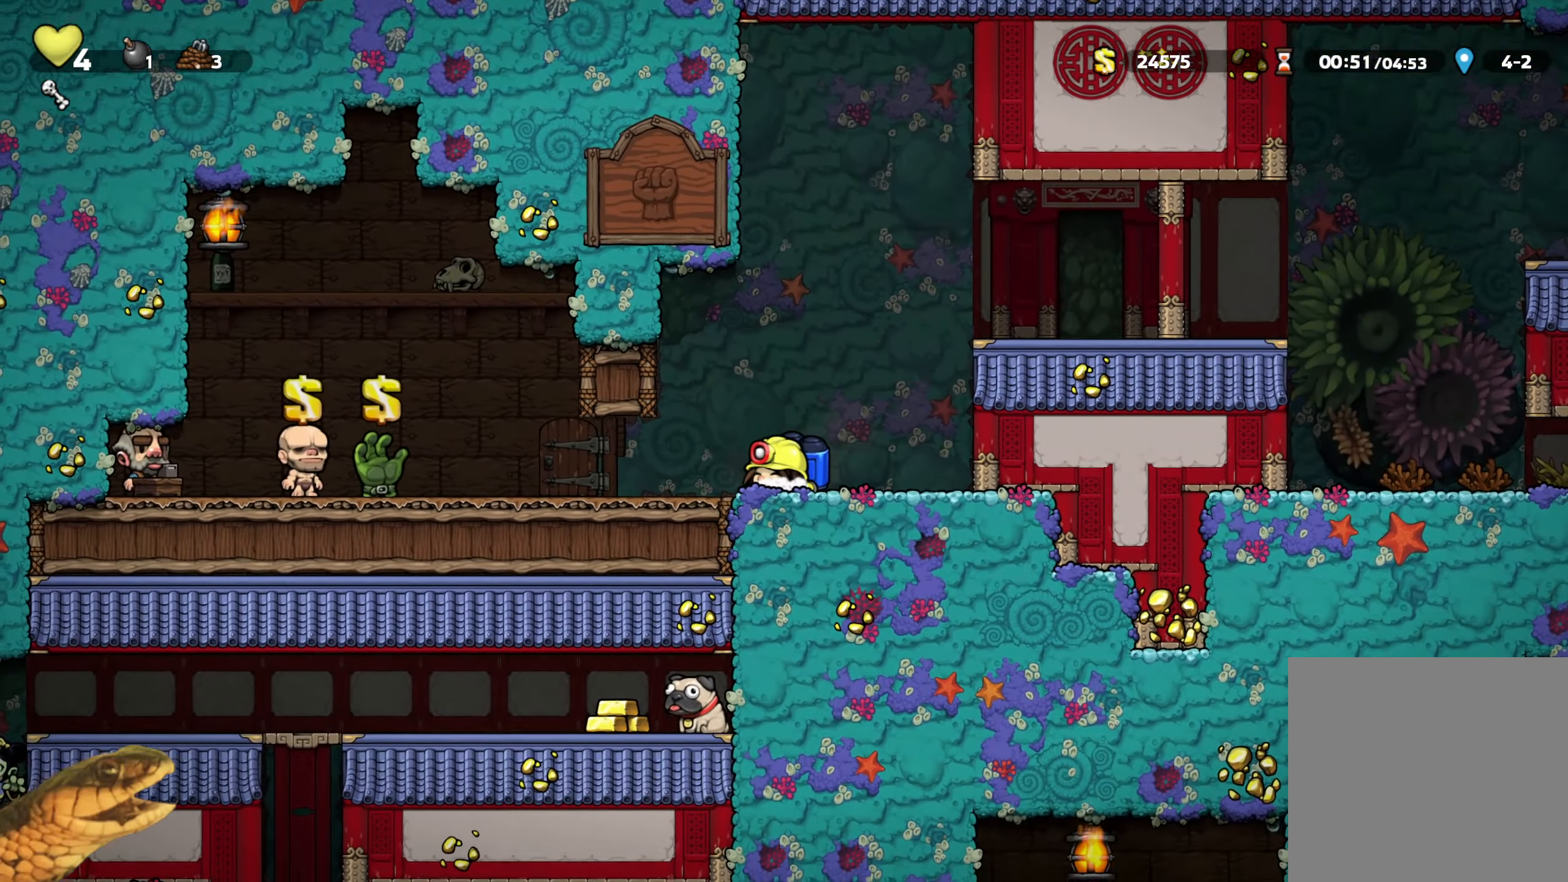
{"buttons": ["R2", "DPAD_DOWN"], "events": []}
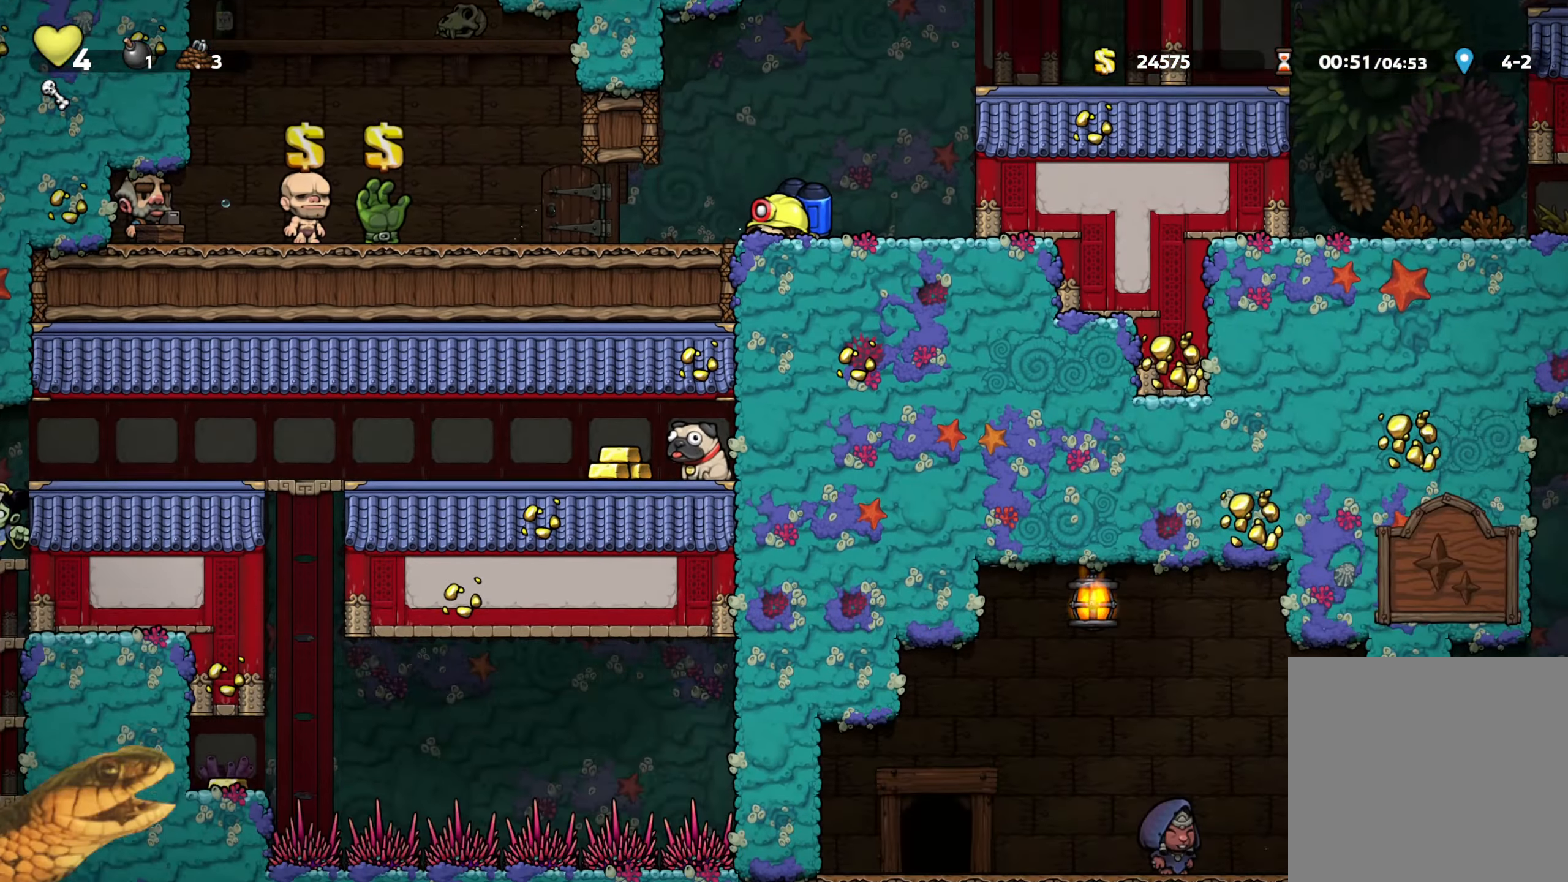
{"buttons": ["R2", "DPAD_DOWN"], "events": []}
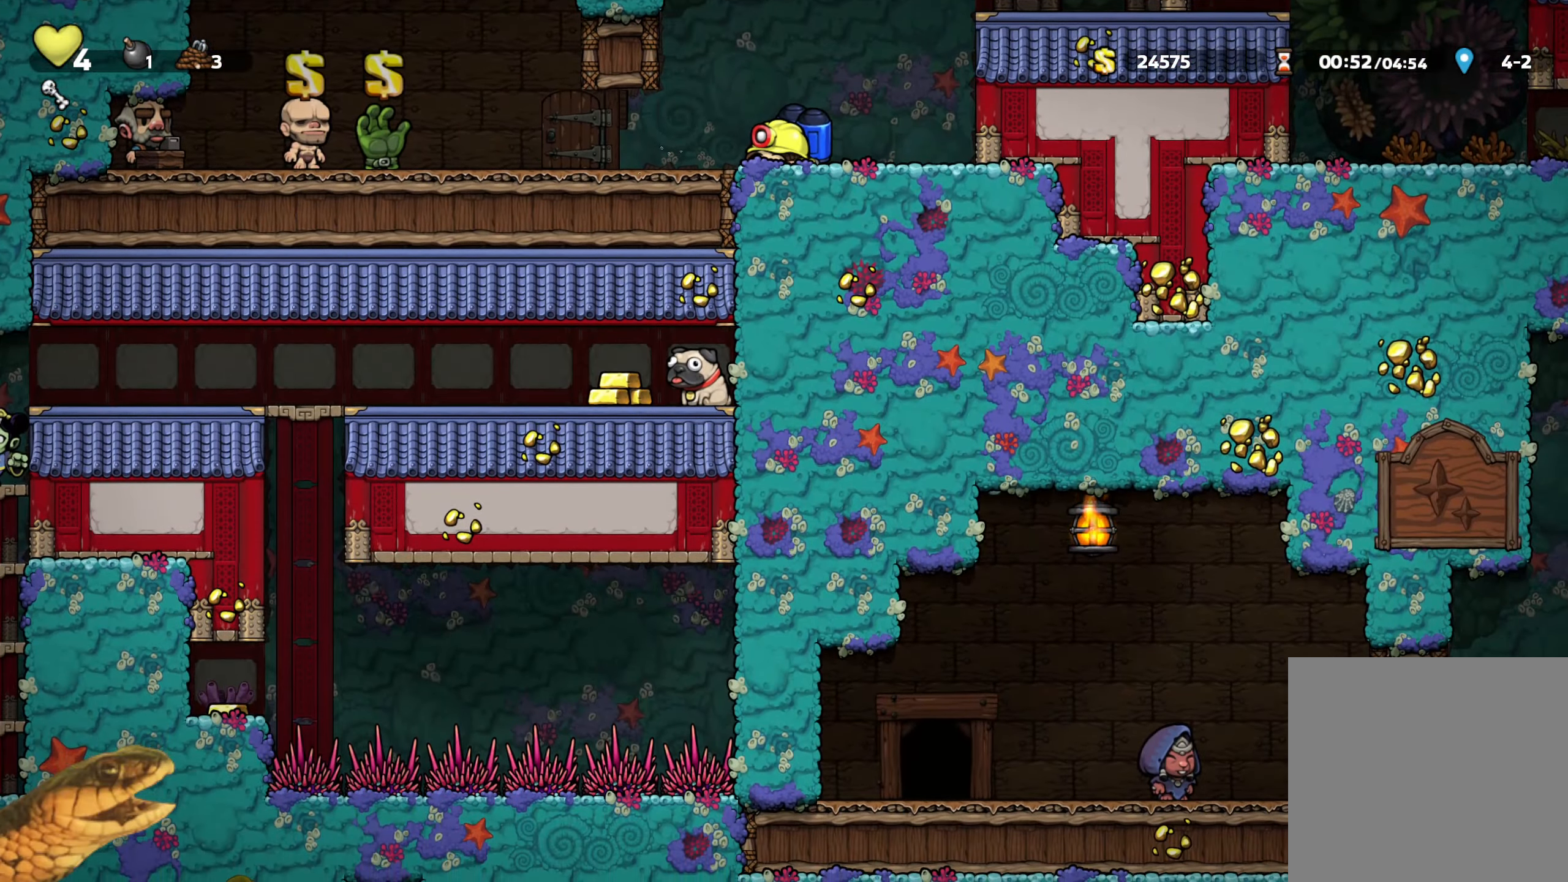
{"buttons": ["R2", "DPAD_RIGHT"], "events": [[100, "DPAD_DOWN", "up"], [150, "A", "down"], [217, "DPAD_RIGHT", "down"], [250, "A", "up"], [317, "A", "down"], [450, "A", "up"]]}
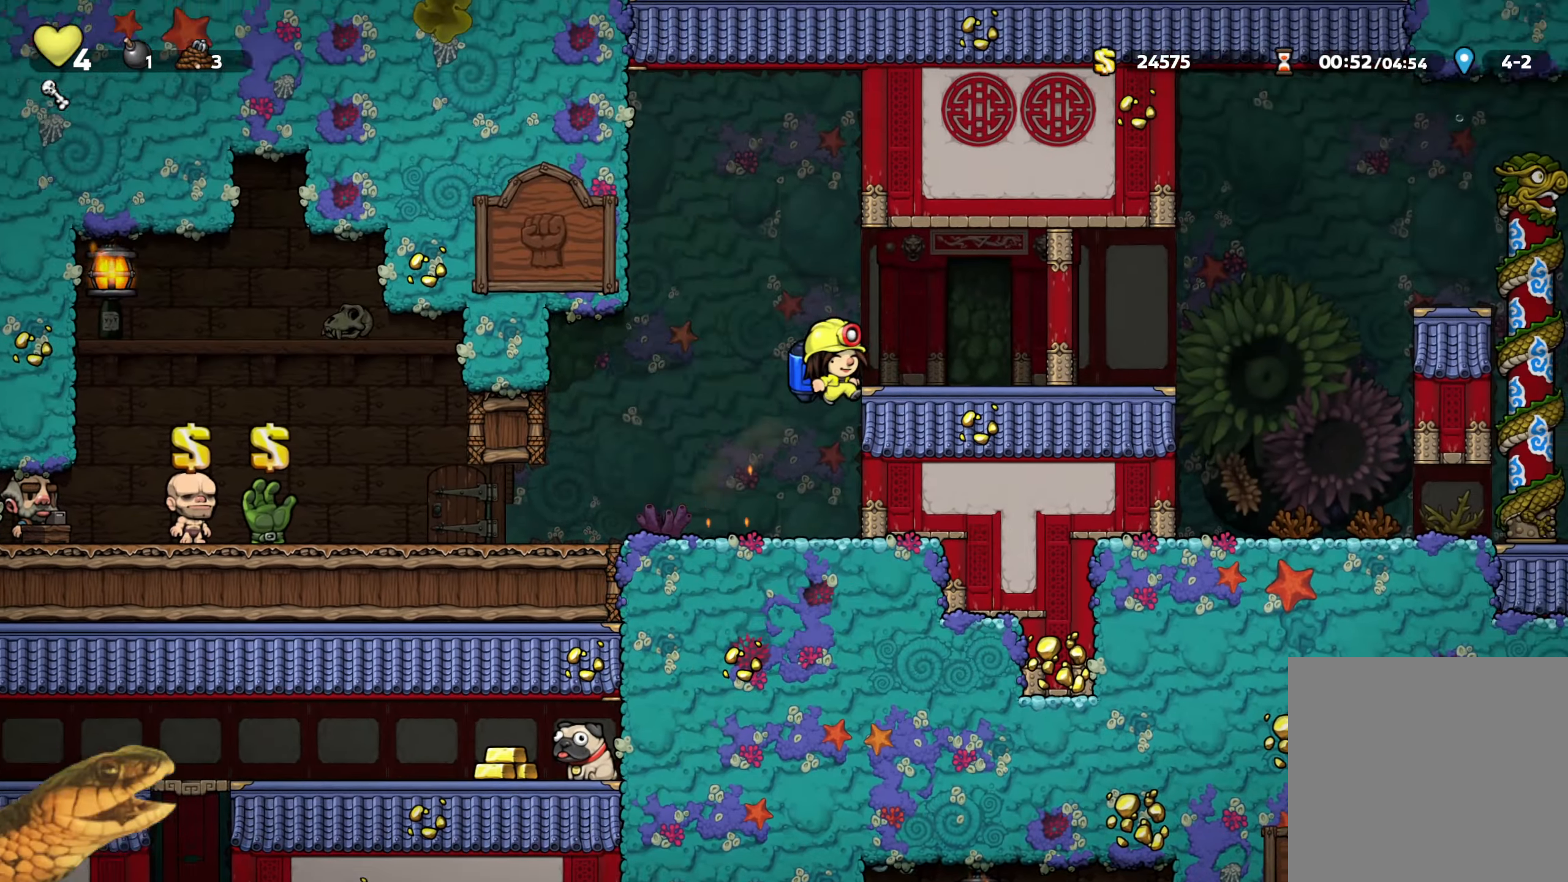
{"buttons": ["R2", "DPAD_RIGHT"], "events": [[350, "A", "down"], [433, "A", "up"]]}
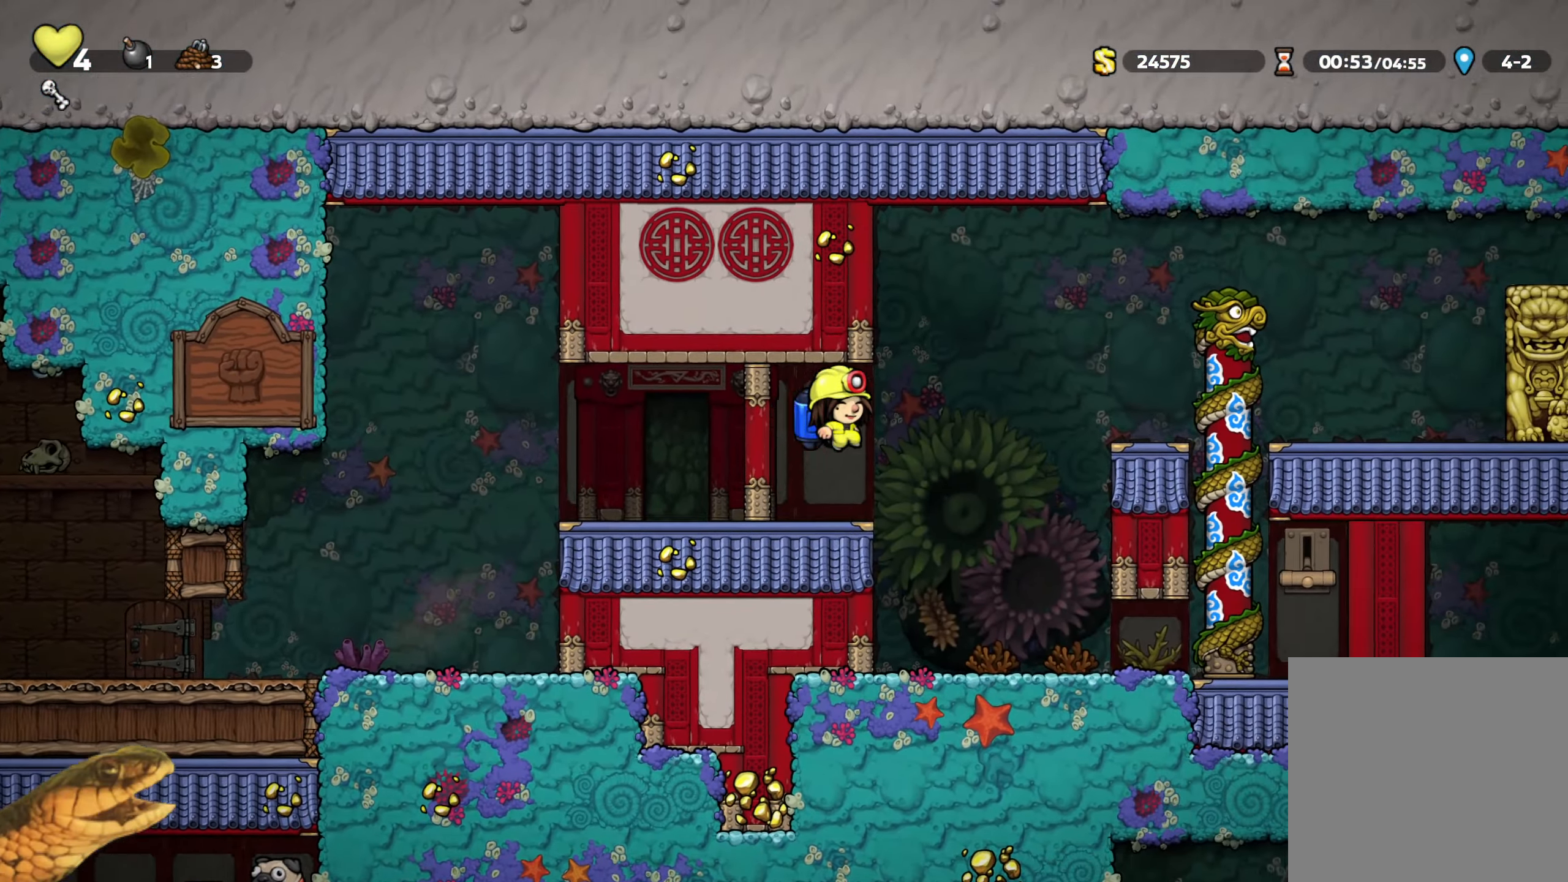
{"buttons": ["R2"], "events": [[50, "A", "down"], [200, "A", "up"], [467, "DPAD_RIGHT", "up"]]}
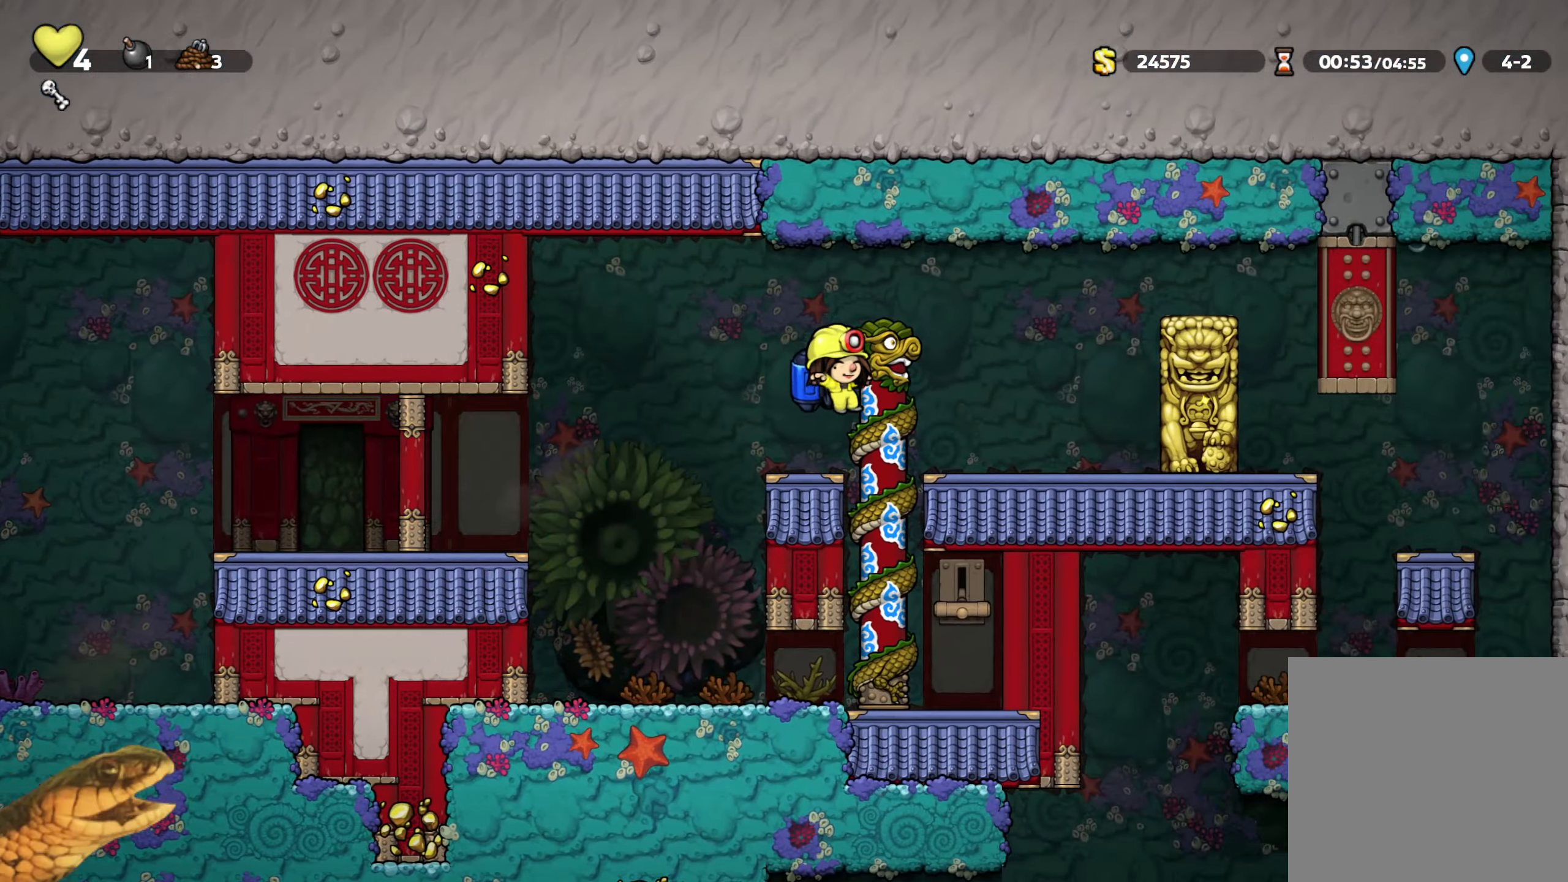
{"buttons": ["A", "R2", "DPAD_RIGHT"], "events": [[117, "A", "down"], [233, "A", "up"], [233, "DPAD_RIGHT", "down"], [283, "A", "down"]]}
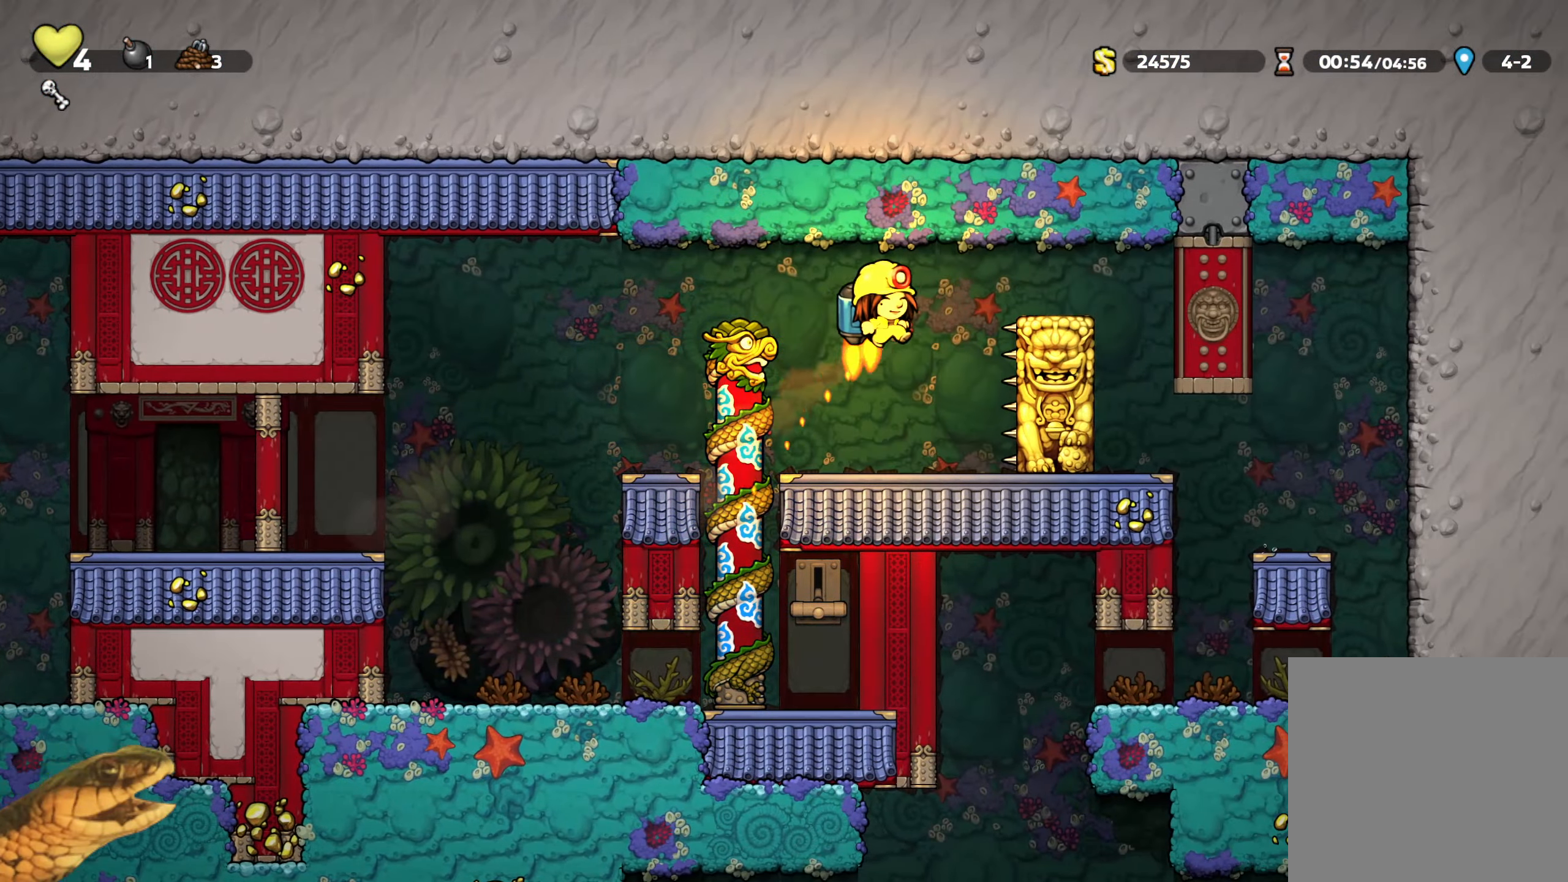
{"buttons": ["R2"], "events": [[234, "A", "up"], [334, "DPAD_RIGHT", "up"]]}
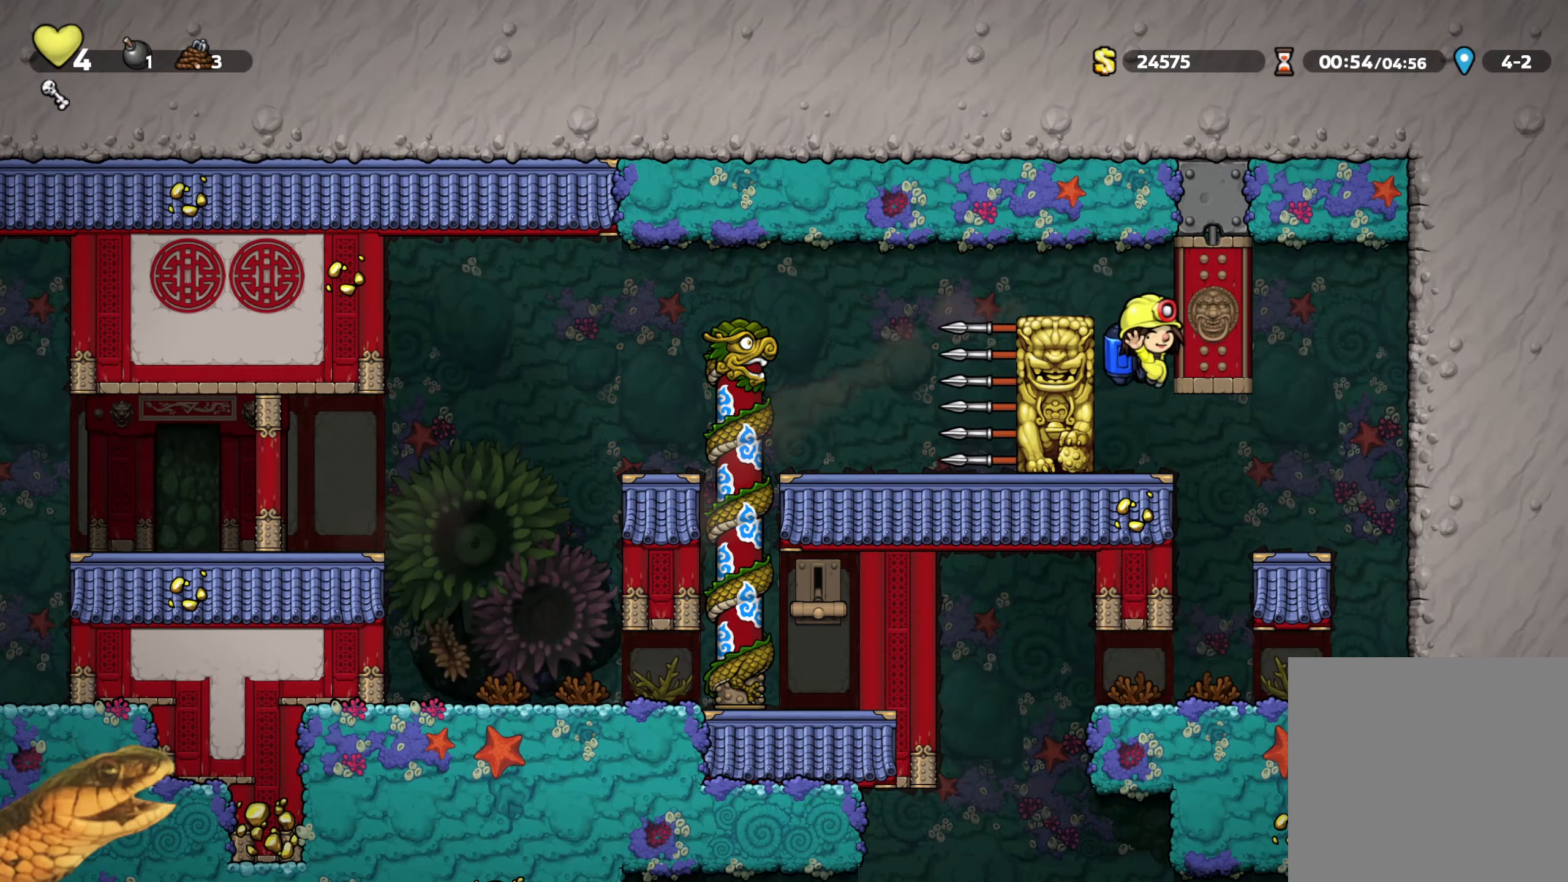
{"buttons": ["R2", "DPAD_LEFT"], "events": [[50, "DPAD_RIGHT", "down"], [217, "DPAD_RIGHT", "up"], [250, "X", "down"], [334, "X", "up"], [467, "DPAD_LEFT", "down"]]}
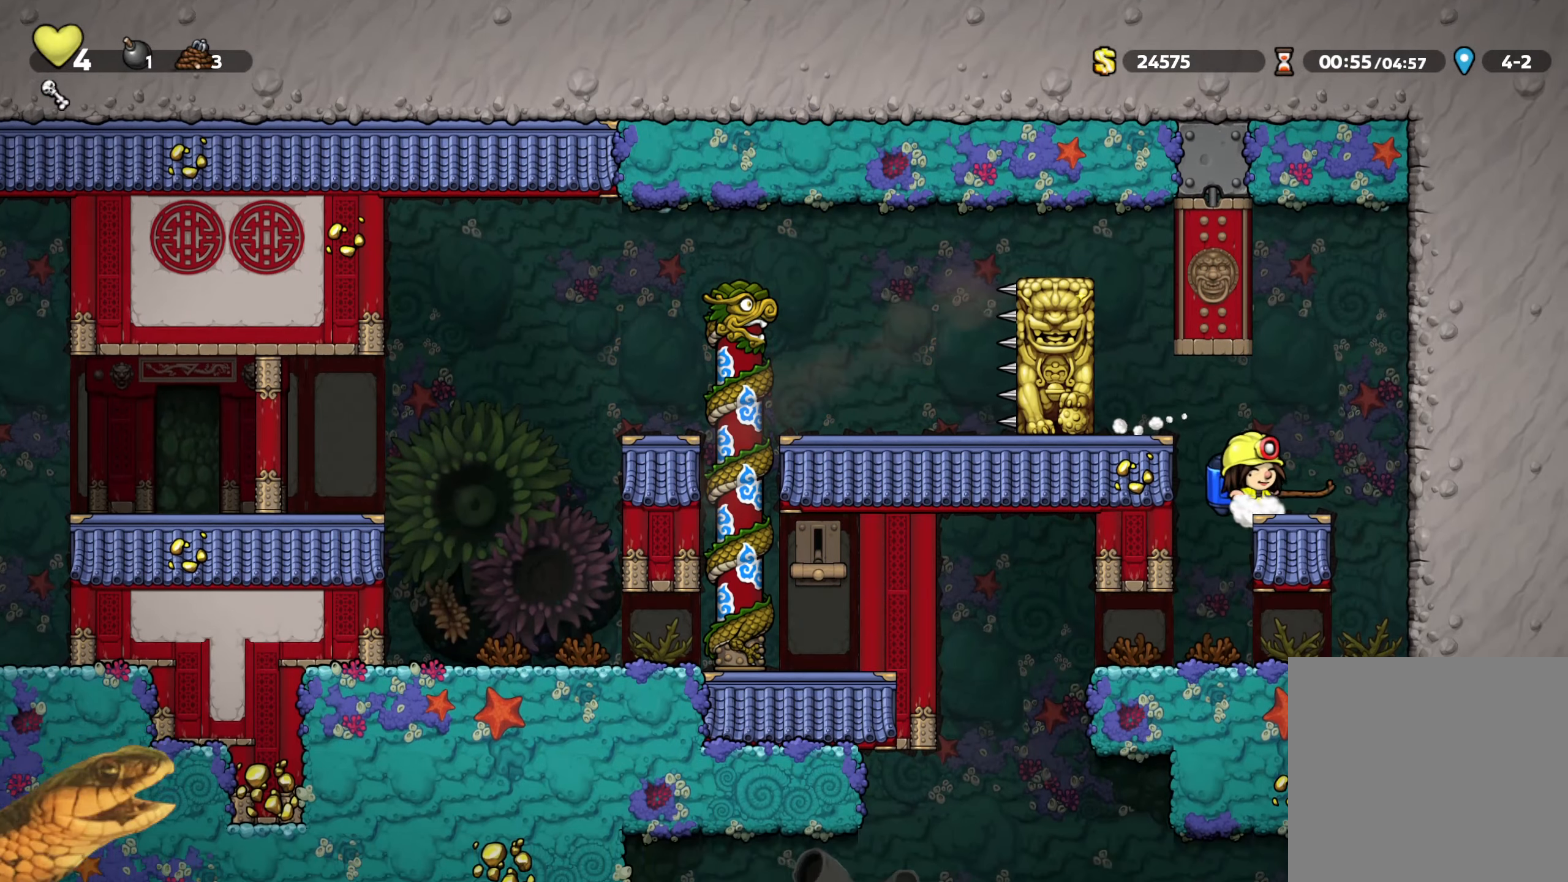
{"buttons": ["R2", "DPAD_LEFT"], "events": []}
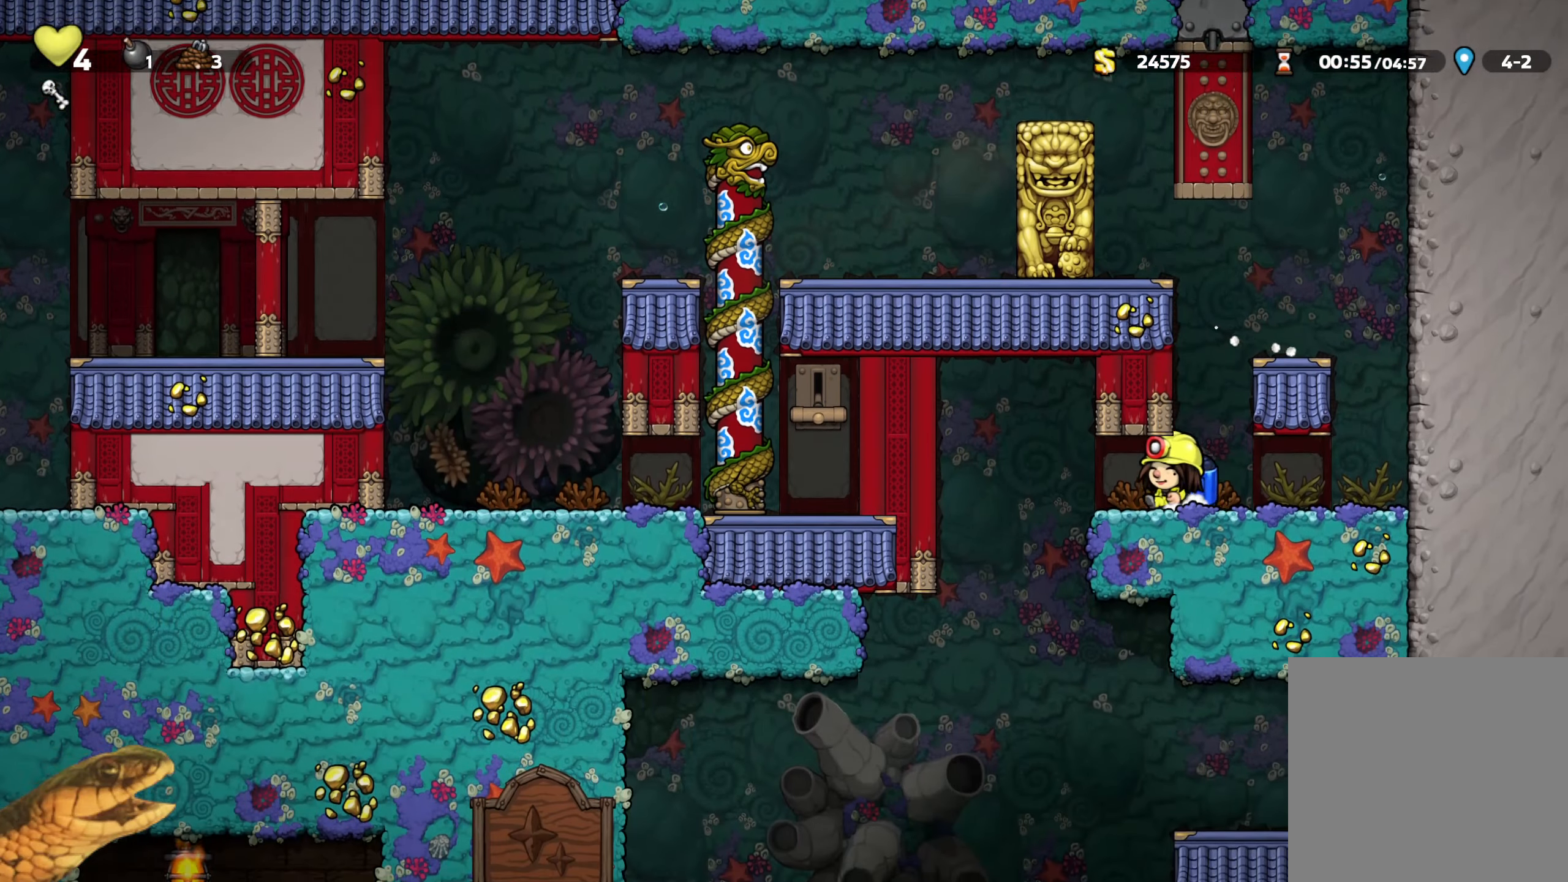
{"buttons": ["L2", "R2"], "events": [[134, "DPAD_LEFT", "up"], [184, "L2", "down"], [284, "L2", "up"], [484, "L2", "down"]]}
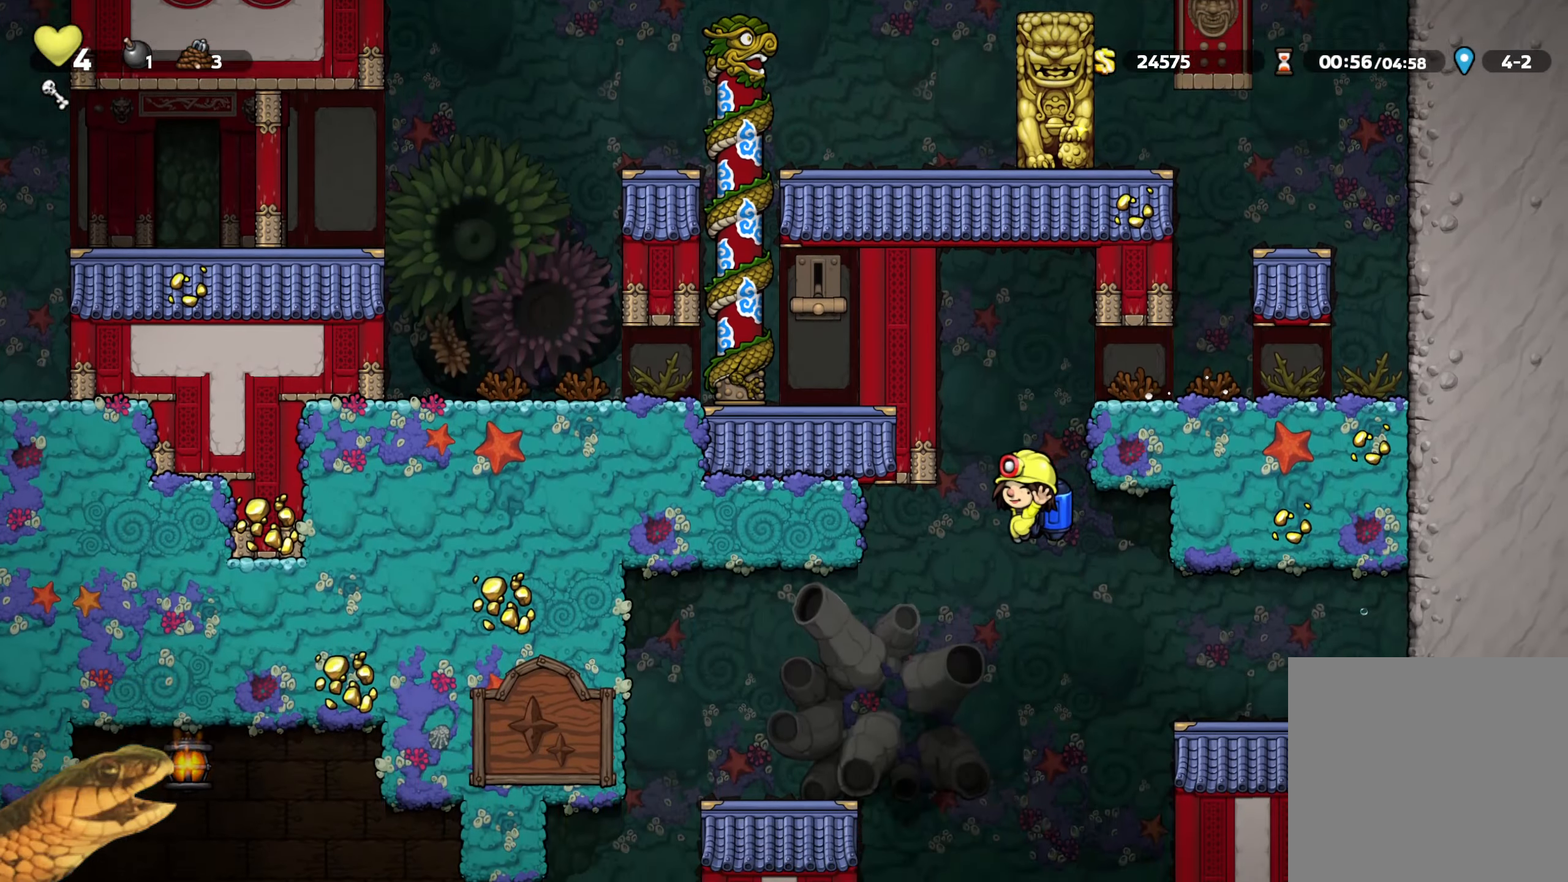
{"buttons": ["R2"], "events": [[50, "L2", "up"], [250, "A", "down"], [300, "A", "up"]]}
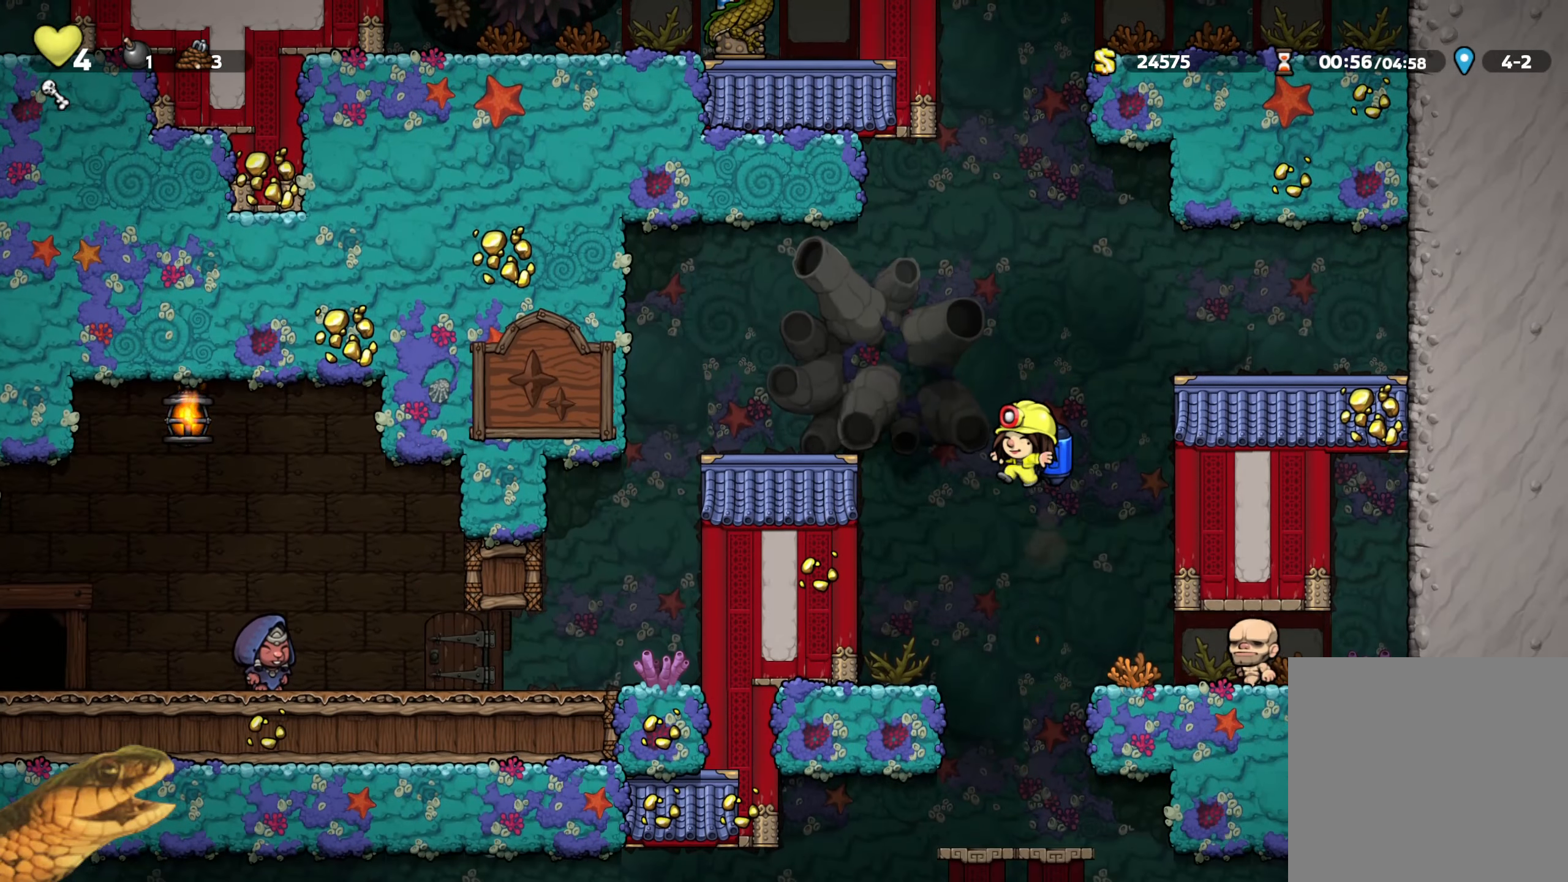
{"buttons": ["R2", "DPAD_RIGHT"], "events": [[500, "DPAD_RIGHT", "down"]]}
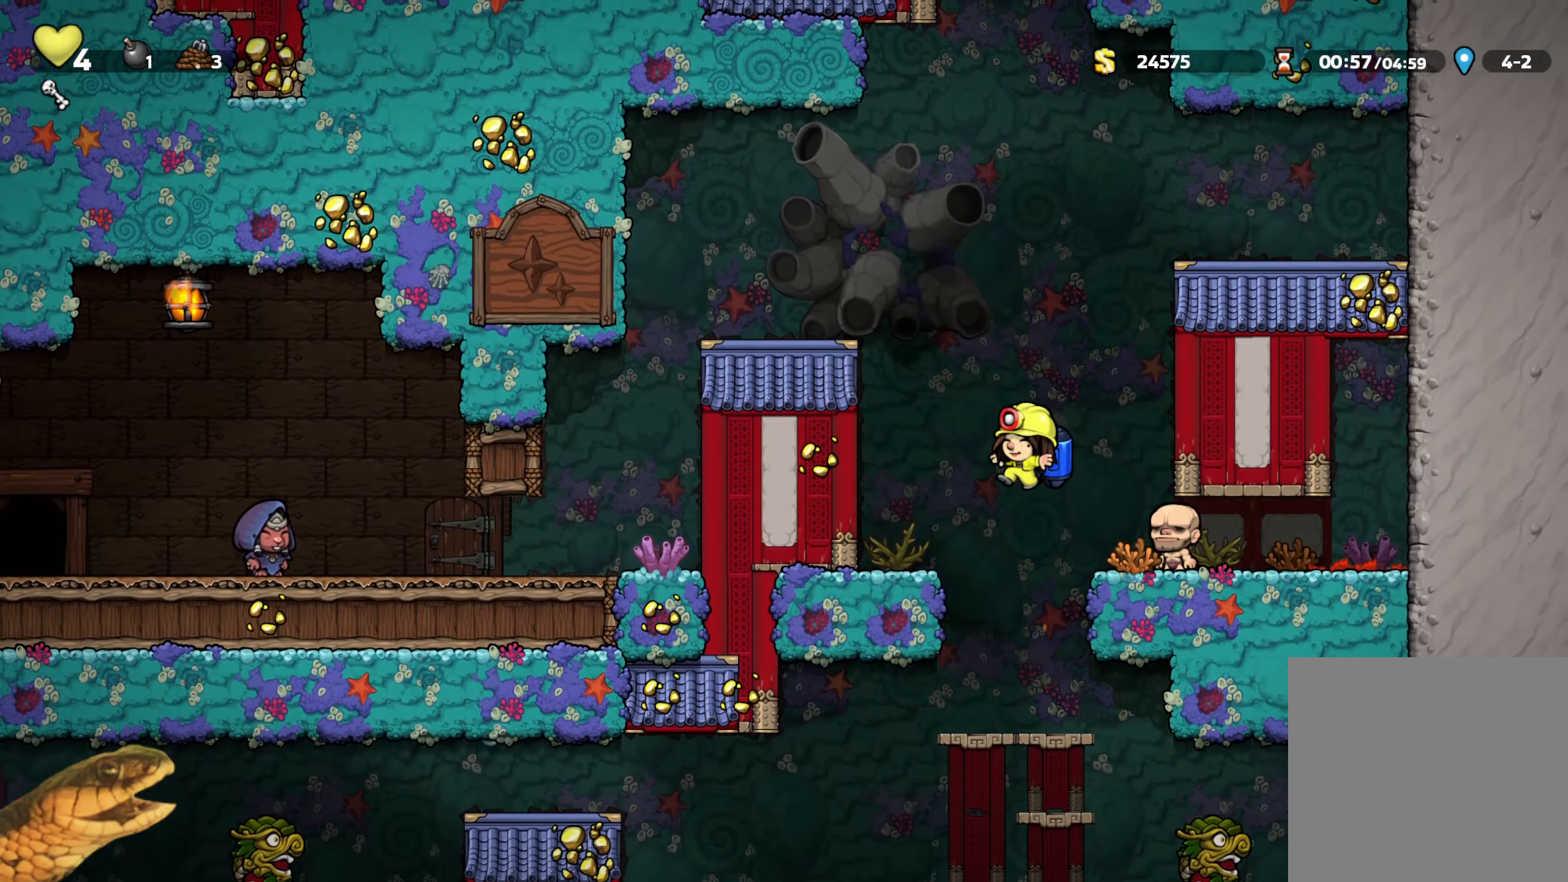
{"buttons": ["X", "R2", "DPAD_DOWN"], "events": [[150, "DPAD_RIGHT", "up"], [367, "DPAD_RIGHT", "down"], [384, "DPAD_DOWN", "down"], [434, "DPAD_RIGHT", "up"], [450, "X", "down"]]}
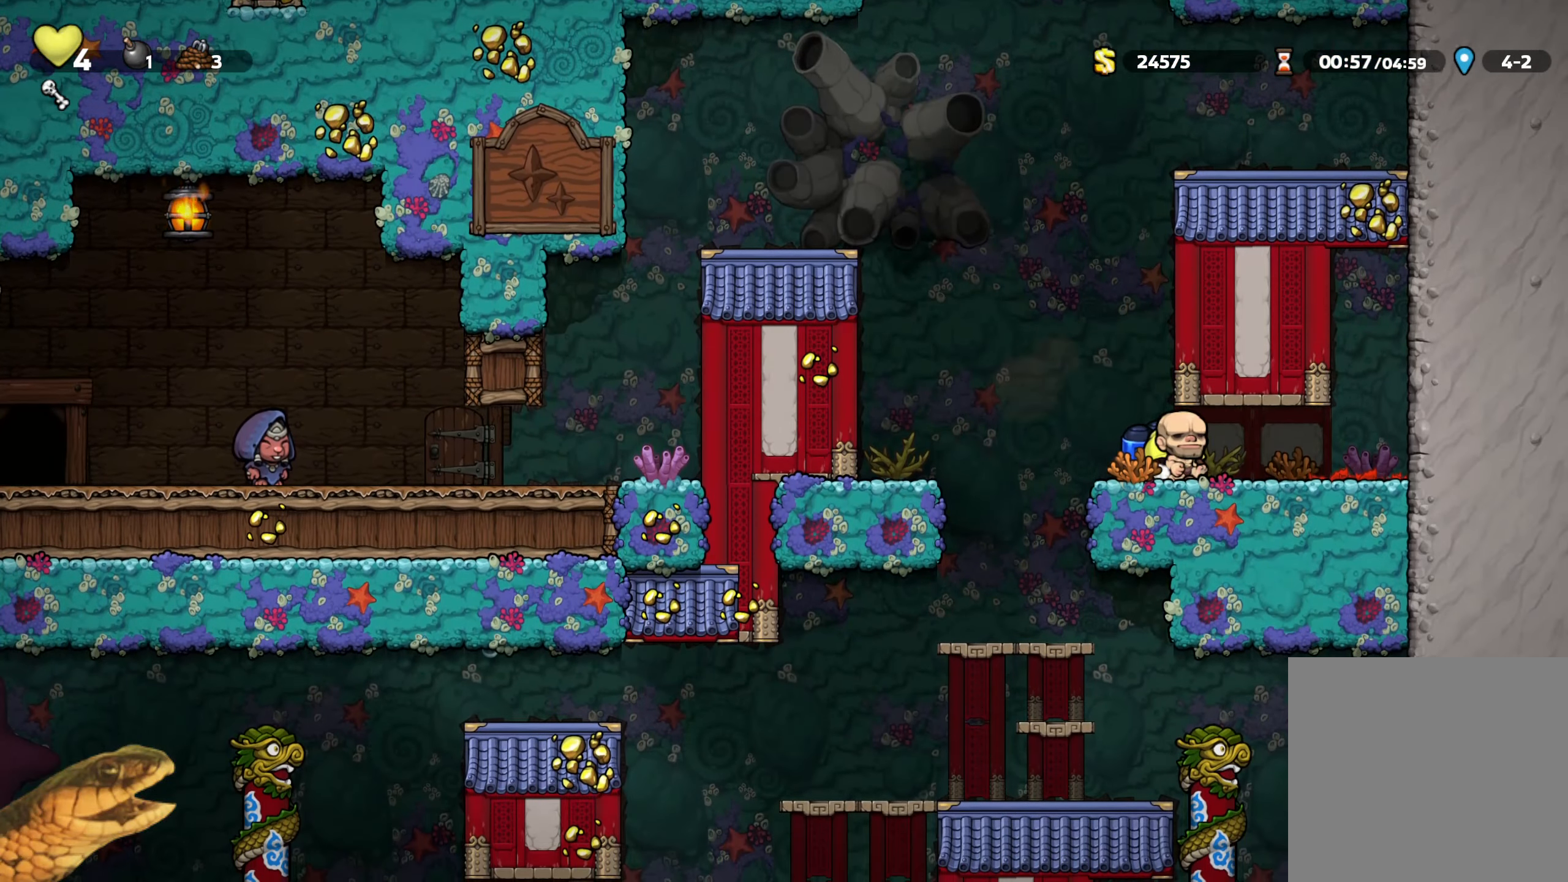
{"buttons": ["R2"], "events": [[34, "X", "up"], [100, "DPAD_DOWN", "up"], [100, "DPAD_LEFT", "down"], [250, "DPAD_LEFT", "up"]]}
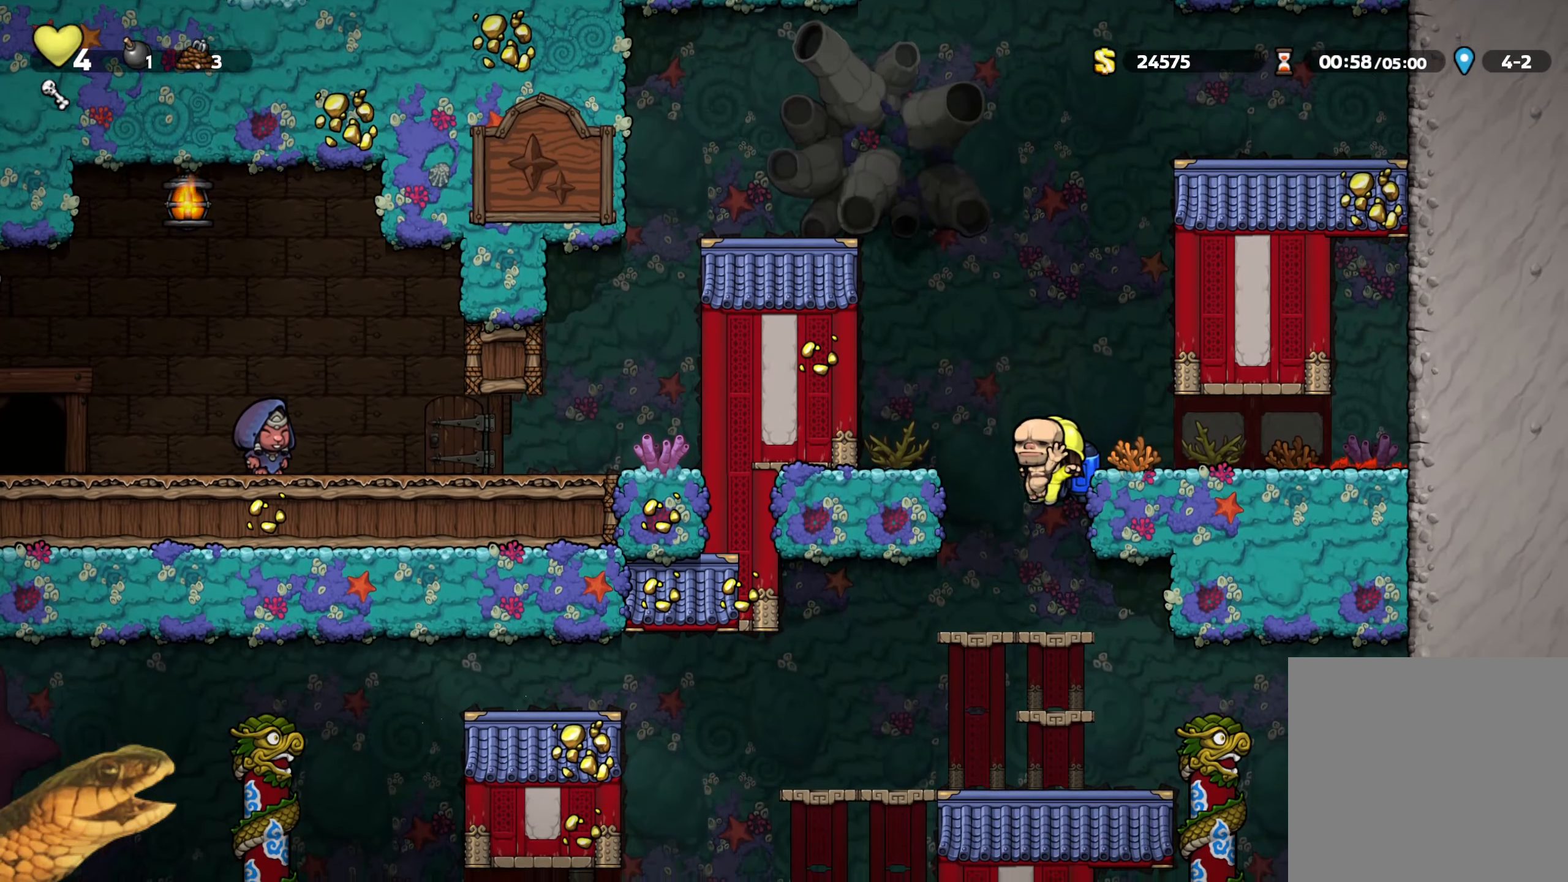
{"buttons": ["R2", "DPAD_LEFT"], "events": [[17, "DPAD_LEFT", "down"], [184, "DPAD_DOWN", "down"], [184, "DPAD_LEFT", "up"], [217, "A", "down"], [384, "A", "up"], [384, "DPAD_DOWN", "up"], [417, "DPAD_LEFT", "down"]]}
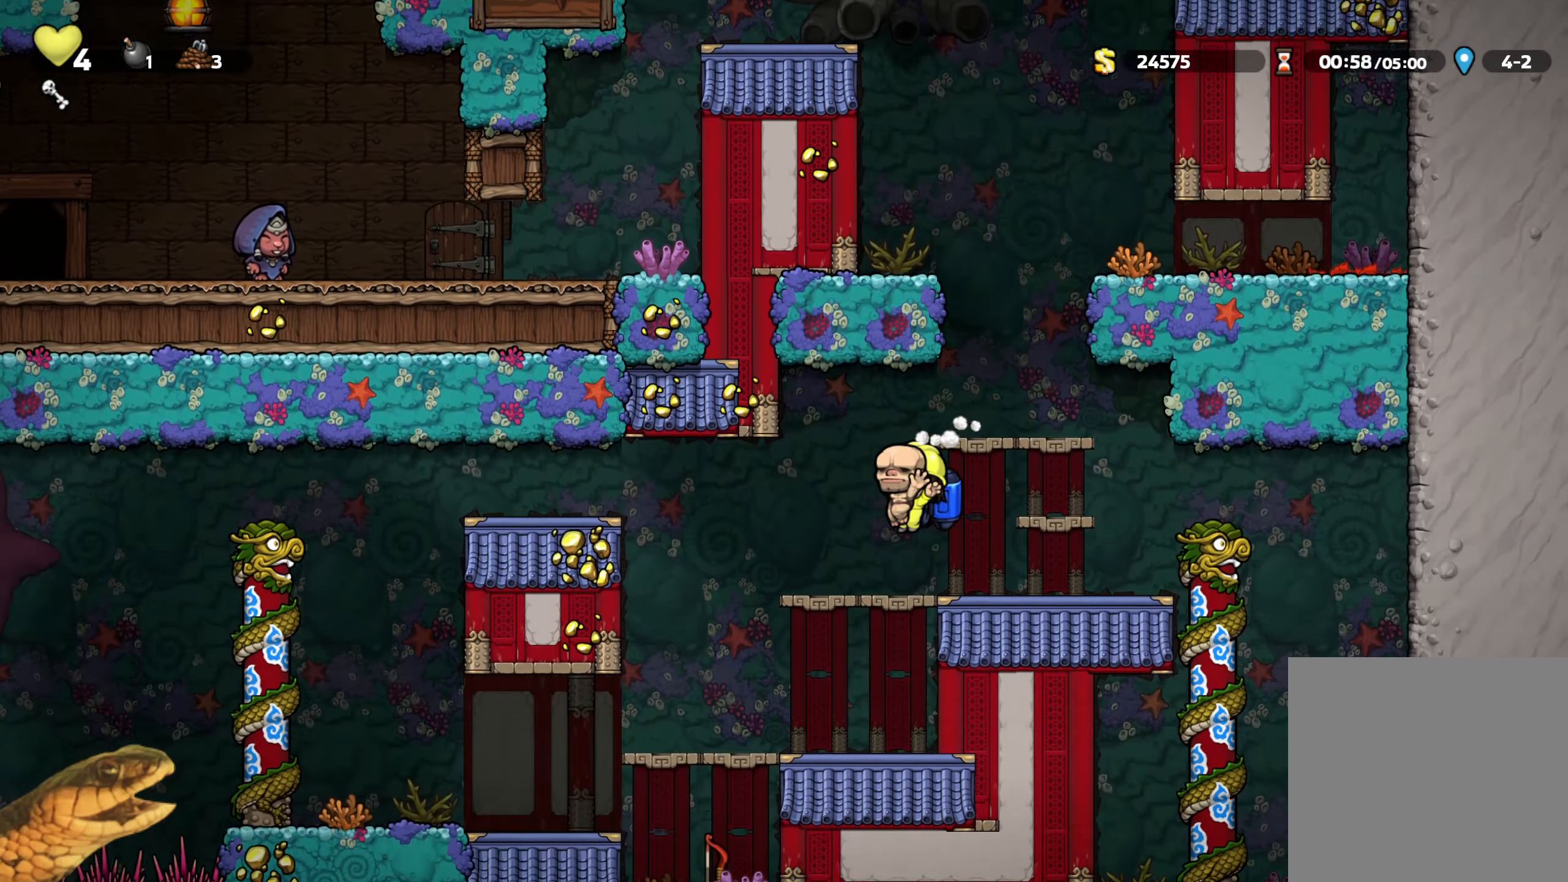
{"buttons": ["R2", "DPAD_LEFT"], "events": [[67, "DPAD_LEFT", "up"], [117, "DPAD_DOWN", "down"], [167, "A", "down"], [284, "A", "up"], [284, "L2", "down"], [300, "DPAD_DOWN", "up"], [334, "DPAD_LEFT", "down"], [334, "L2", "up"]]}
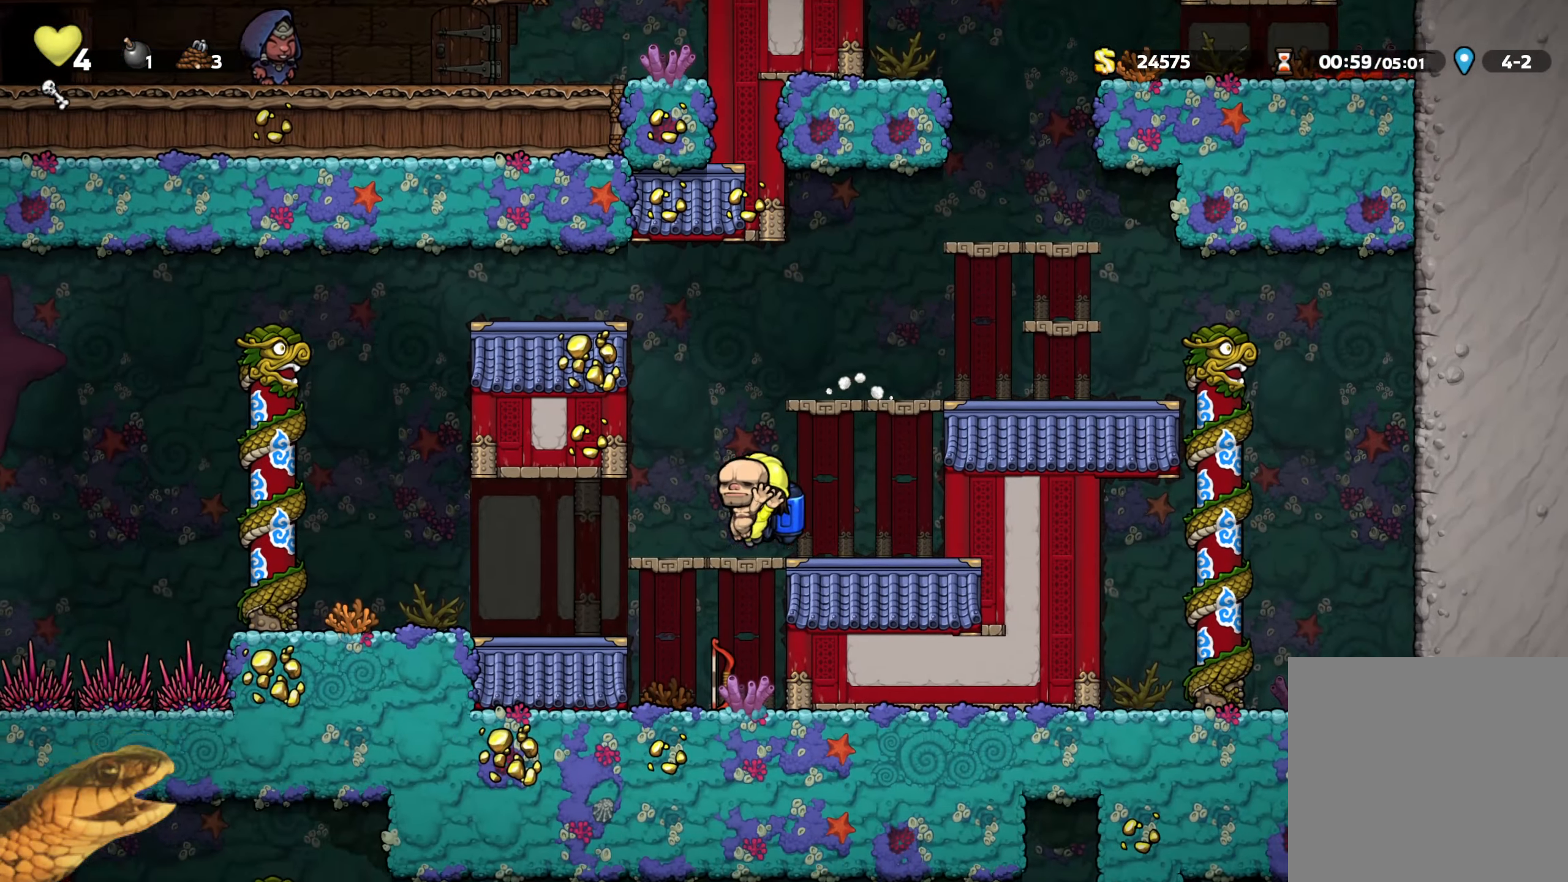
{"buttons": ["R2", "DPAD_RIGHT"], "events": [[34, "DPAD_LEFT", "up"], [50, "DPAD_DOWN", "down"], [134, "A", "down"], [233, "A", "up"], [233, "DPAD_DOWN", "up"], [233, "DPAD_LEFT", "down"], [433, "DPAD_LEFT", "up"], [466, "DPAD_RIGHT", "down"]]}
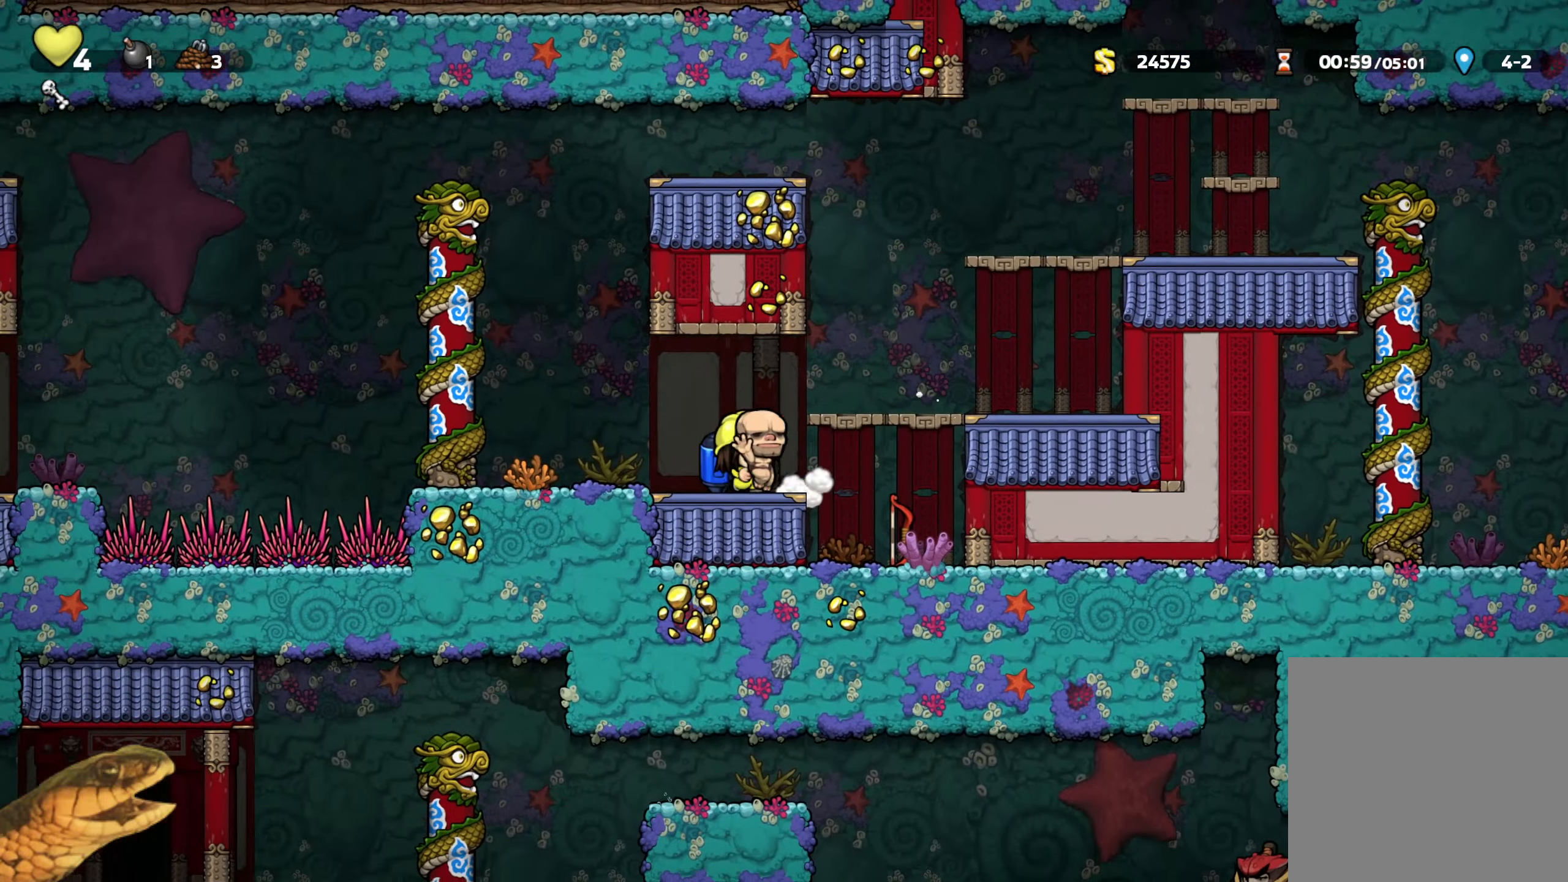
{"buttons": ["R2", "DPAD_DOWN"], "events": [[33, "DPAD_RIGHT", "up"], [200, "A", "down"], [250, "A", "up"], [283, "DPAD_DOWN", "down"], [416, "X", "down"], [500, "X", "up"]]}
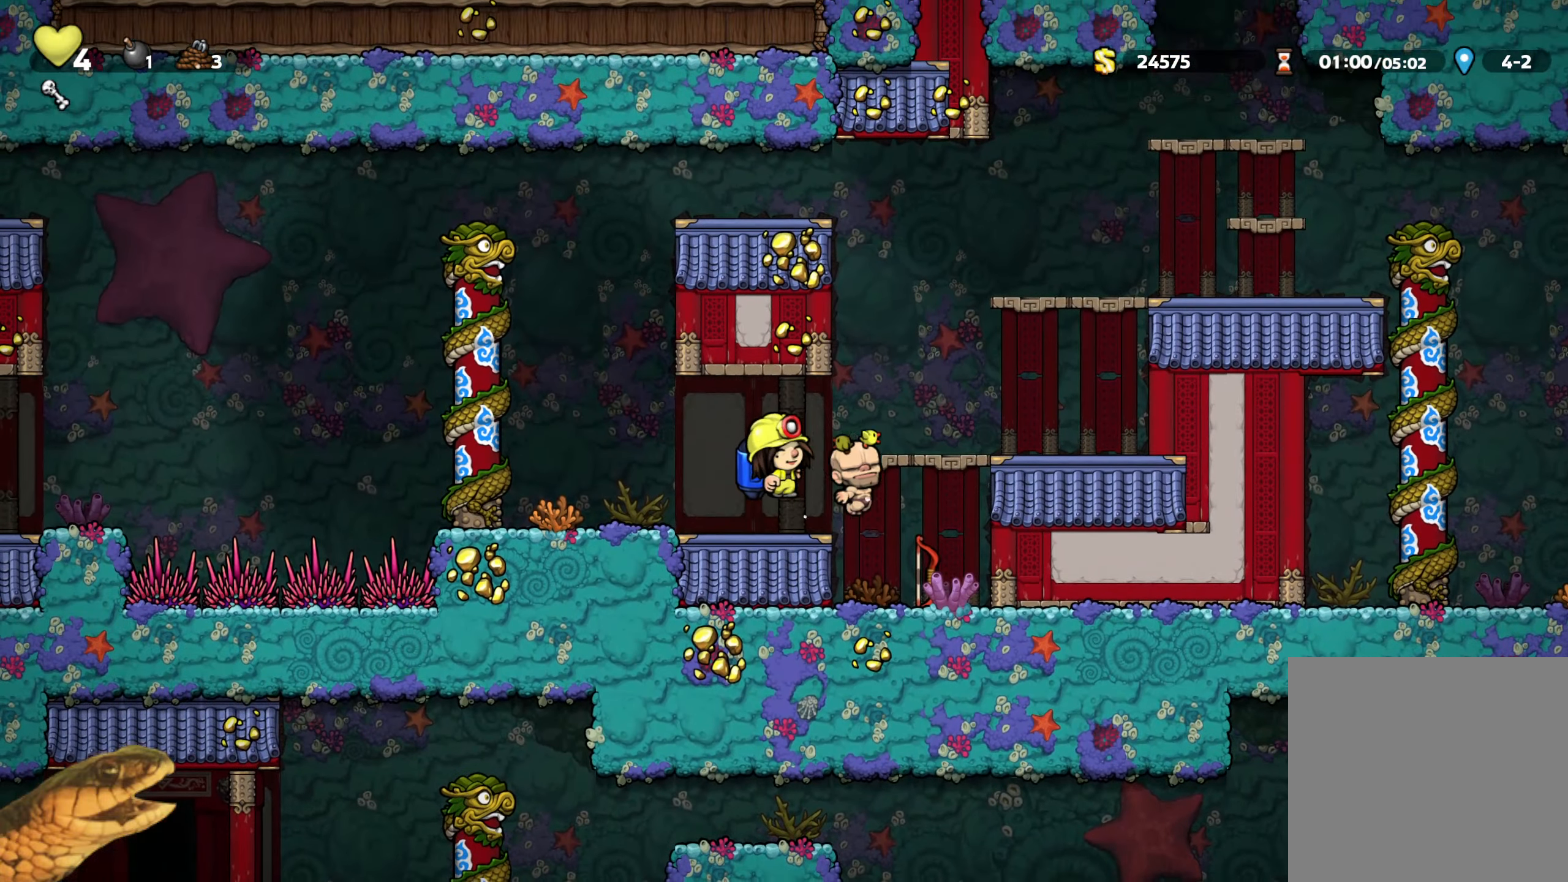
{"buttons": ["R2"], "events": [[83, "DPAD_DOWN", "up"]]}